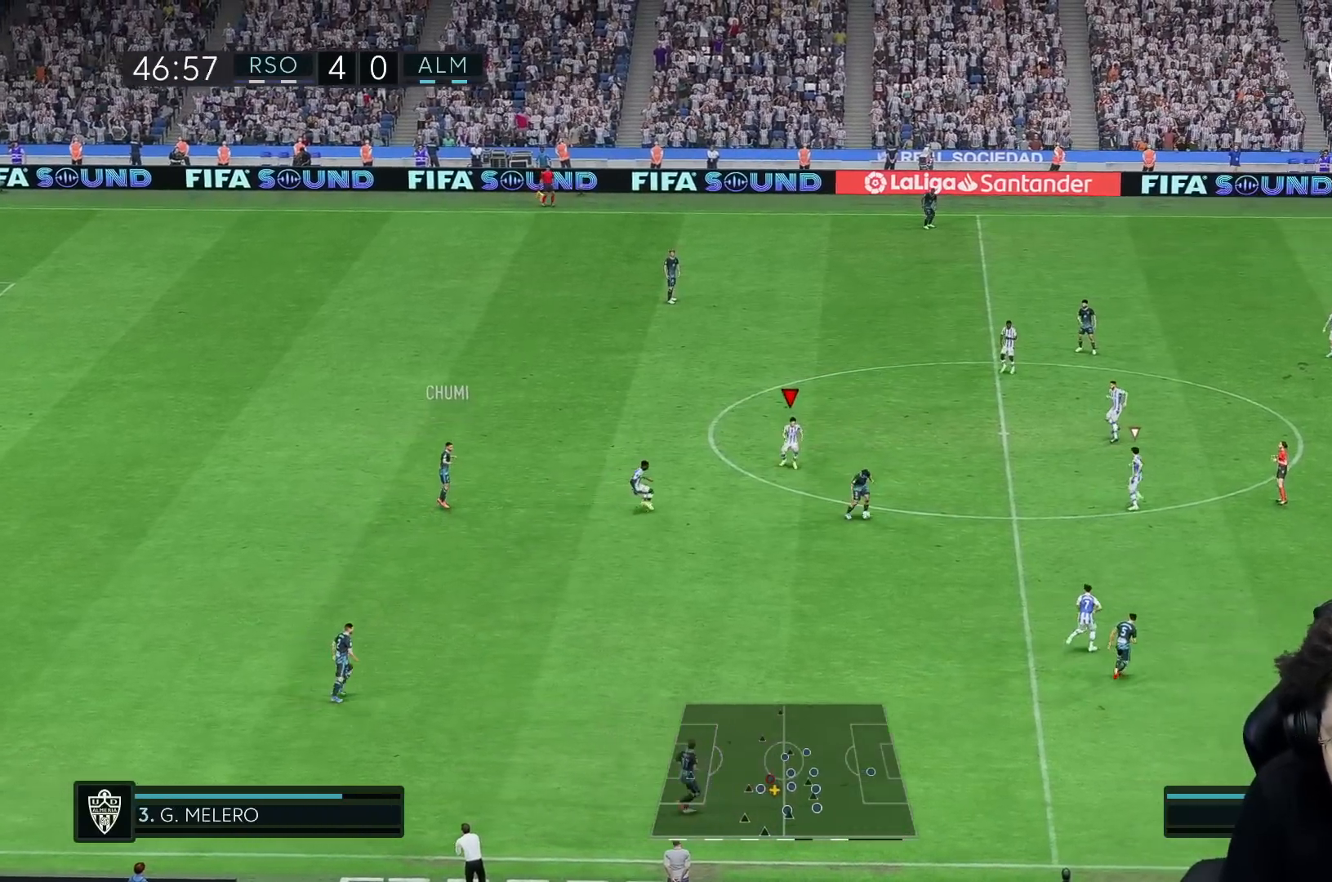
Gameplay with a controller (Xbox layout); each line is a JSON object with the inputs held at the frame after it. "events" lists button and stick changes between this image and that frame as [ms after this image, input, new state], when the widget could be followed in between. Not read: L3 R3.
{"buttons": ["R2"], "left_stick": "down-right", "right_stick": "down", "events": [[217, "left_stick", "down"], [317, "R2", "down"], [317, "left_stick", "down-right"], [483, "right_stick", "down"]]}
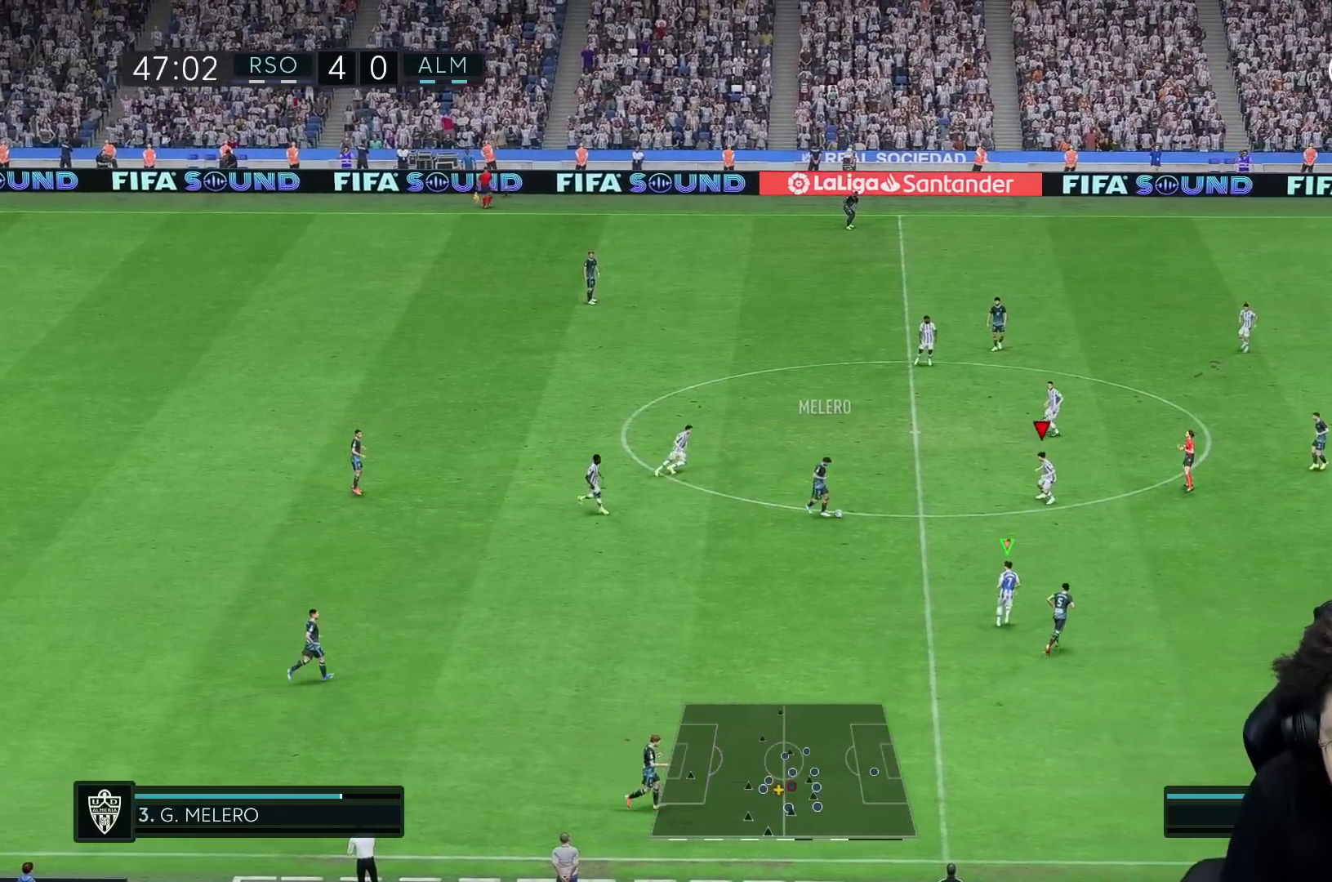
{"buttons": [], "left_stick": "right", "right_stick": "center", "events": [[50, "R2", "up"], [50, "right_stick", "center"], [117, "left_stick", "right"], [217, "R2", "down"], [300, "R2", "up"]]}
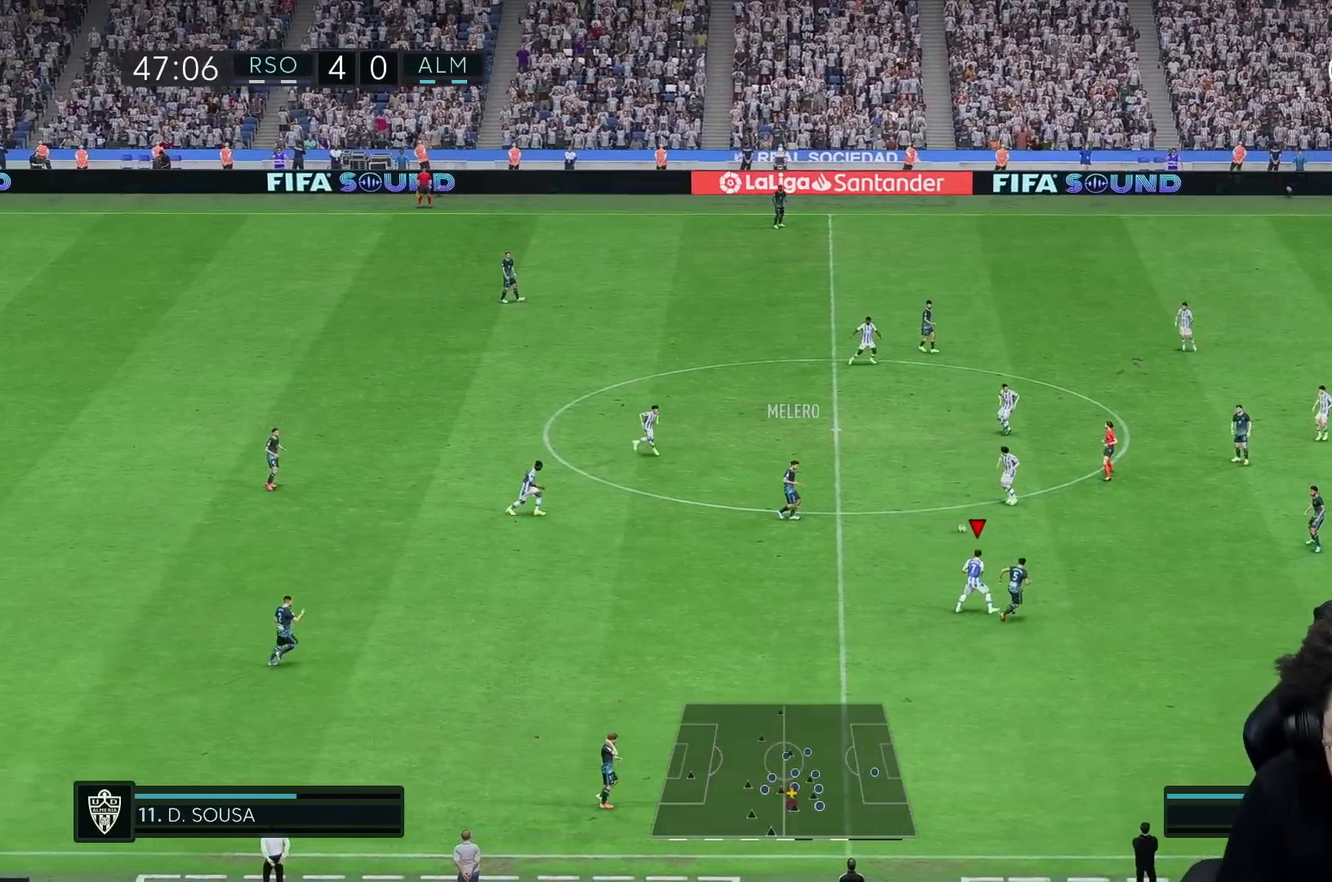
{"buttons": ["L1", "R2"], "left_stick": "up-left", "right_stick": "center", "events": [[50, "R2", "down"], [250, "R2", "up"], [350, "R1", "down"], [433, "L1", "down"], [483, "R1", "up"], [483, "left_stick", "up-left"], [500, "R2", "down"]]}
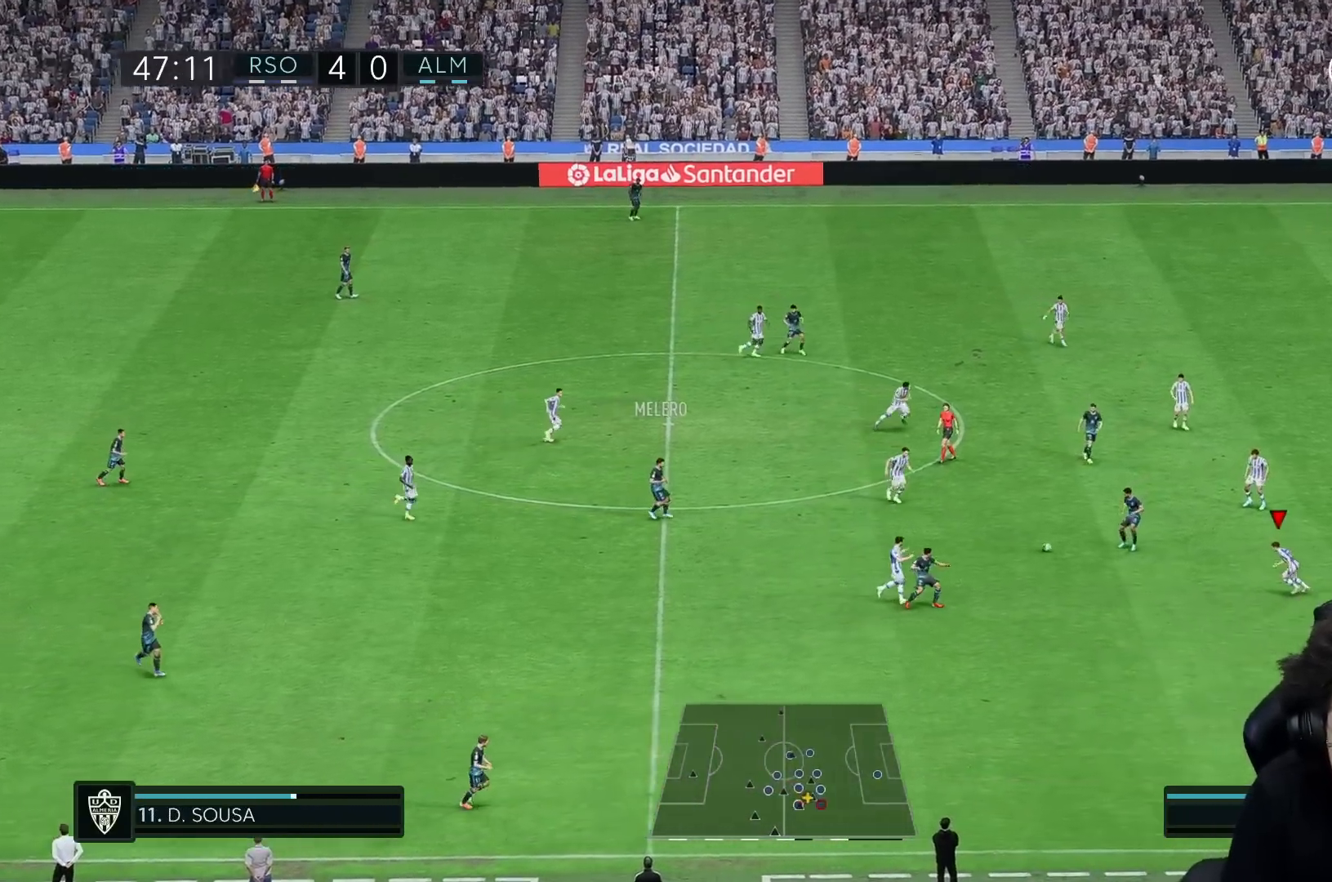
{"buttons": [], "left_stick": "left", "right_stick": "center", "events": [[17, "L1", "up"], [33, "R2", "up"], [233, "left_stick", "left"]]}
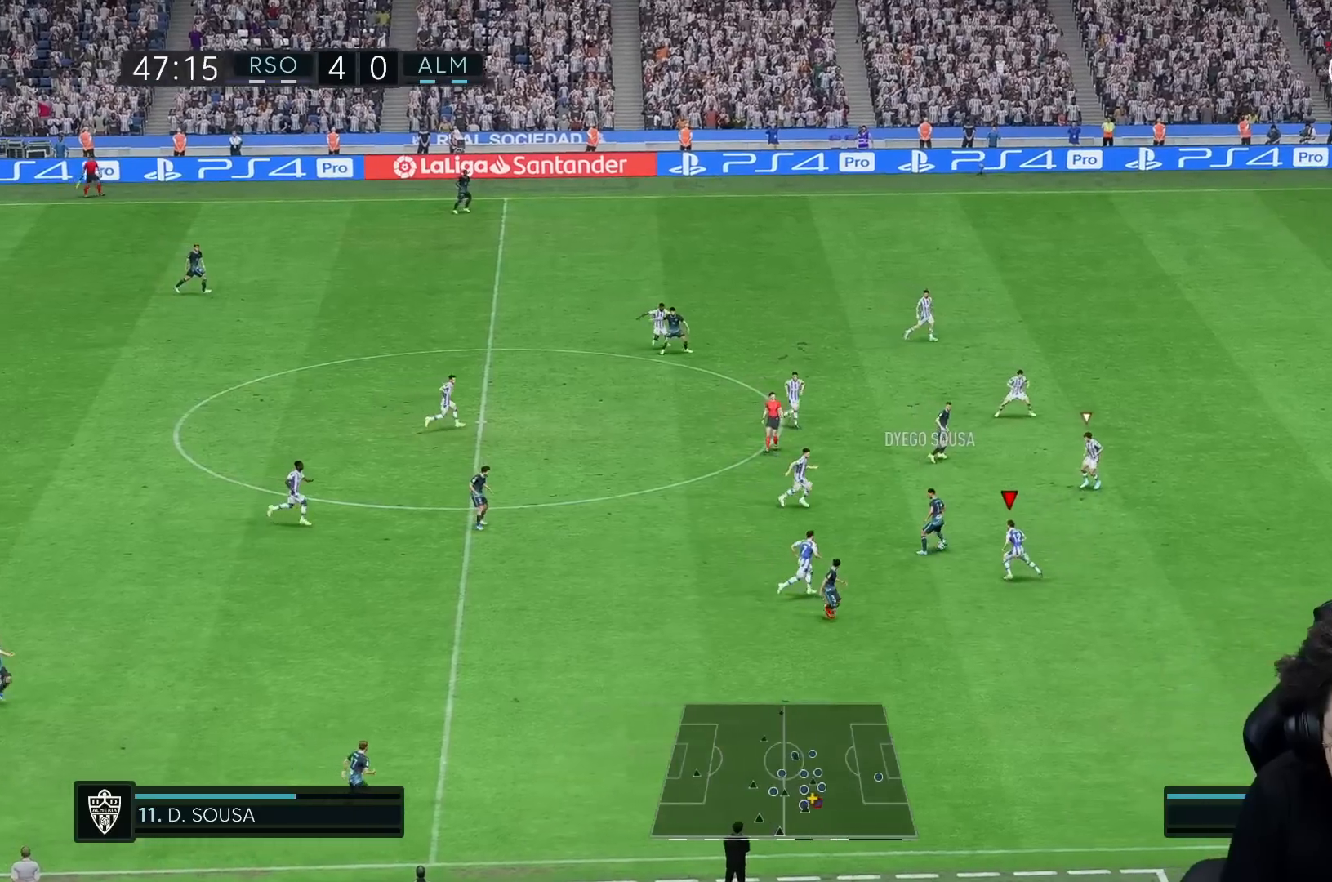
{"buttons": ["R2"], "left_stick": "up", "right_stick": "center"}
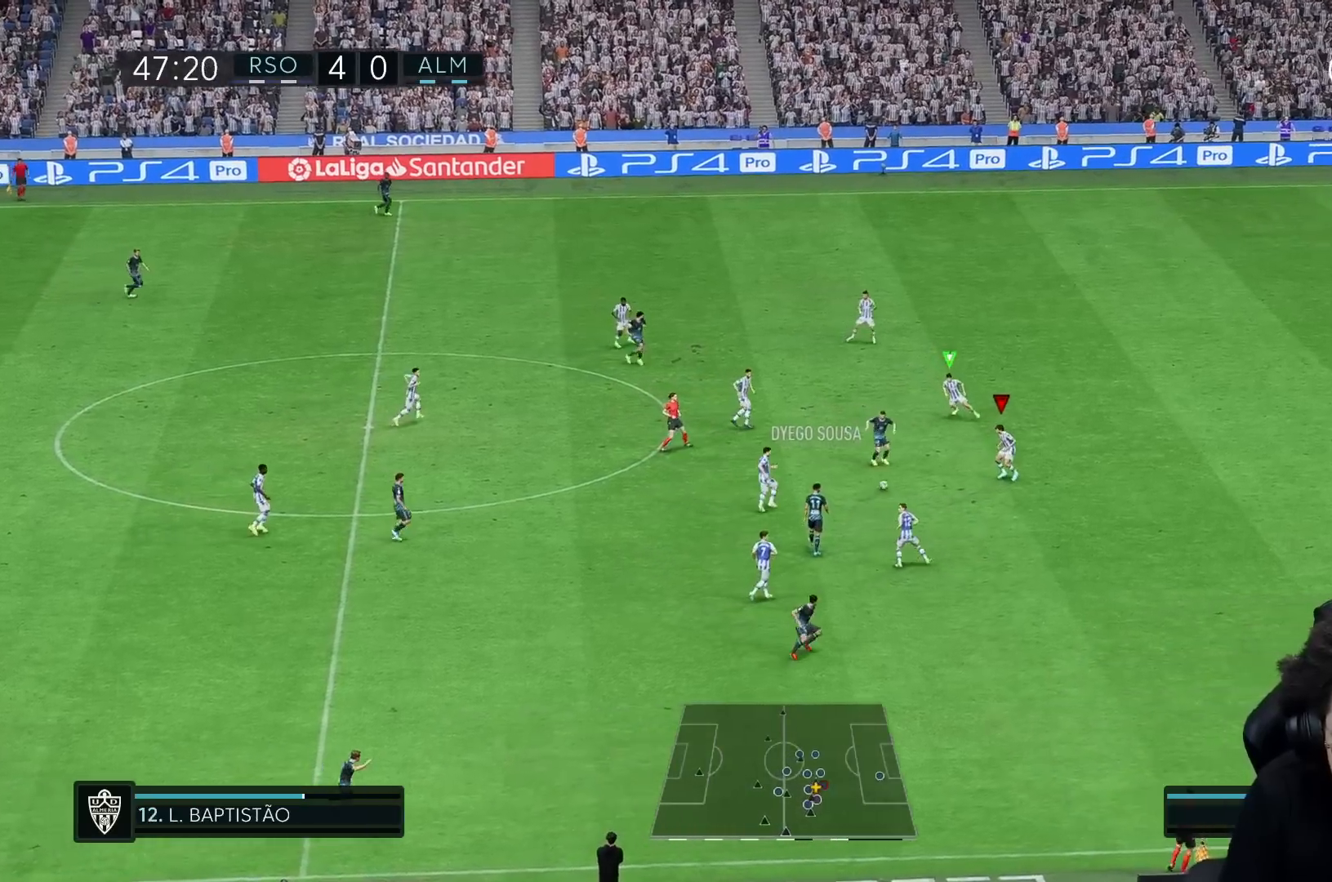
{"buttons": ["R2"], "left_stick": "left", "right_stick": "center", "events": [[117, "left_stick", "up-left"], [150, "R2", "up"], [300, "left_stick", "left"], [400, "R2", "down"]]}
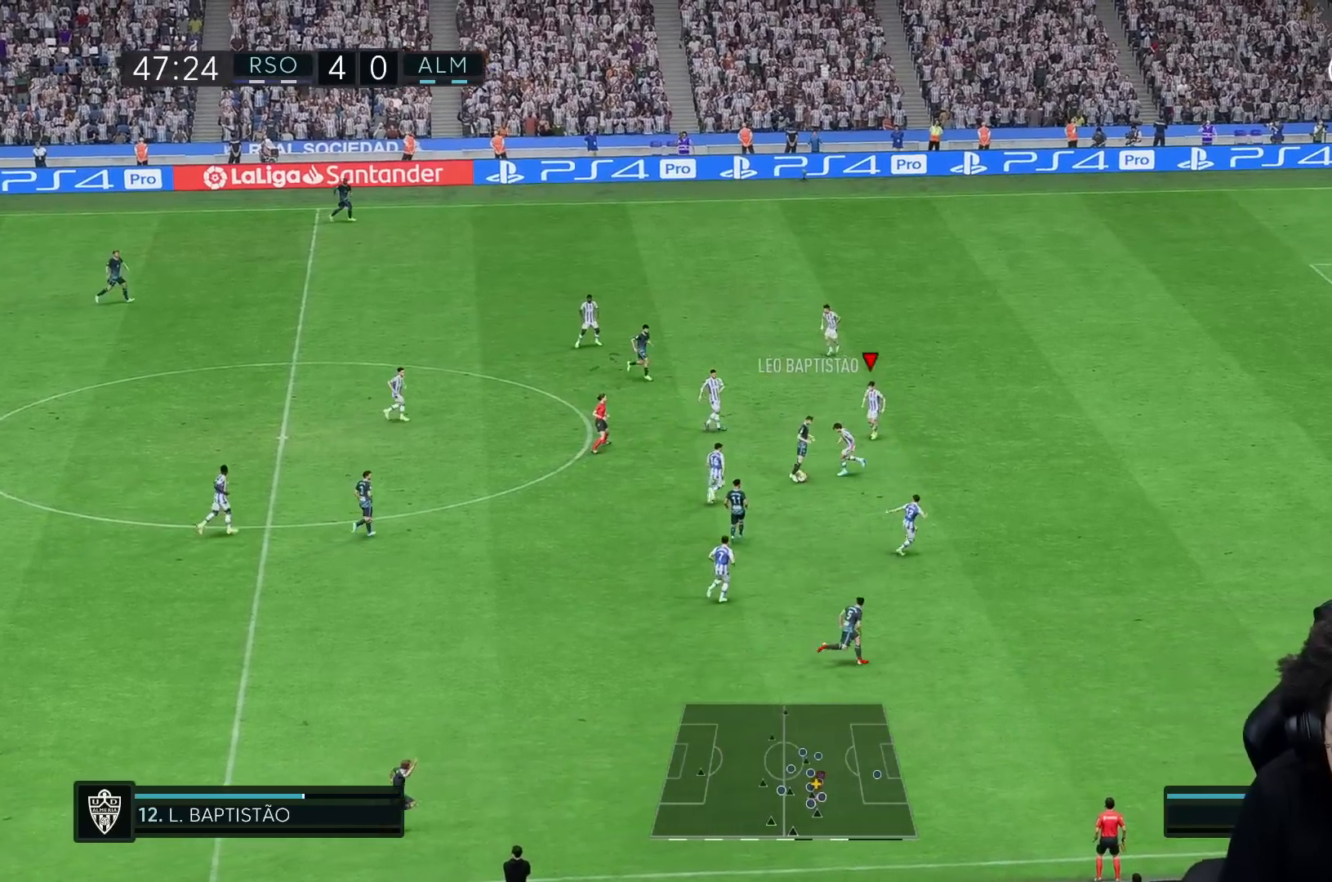
{"buttons": ["R1", "R2"], "left_stick": "down", "right_stick": "center", "events": [[33, "left_stick", "down-left"], [350, "R1", "down"], [367, "left_stick", "down"], [417, "R2", "up"], [483, "R2", "down"]]}
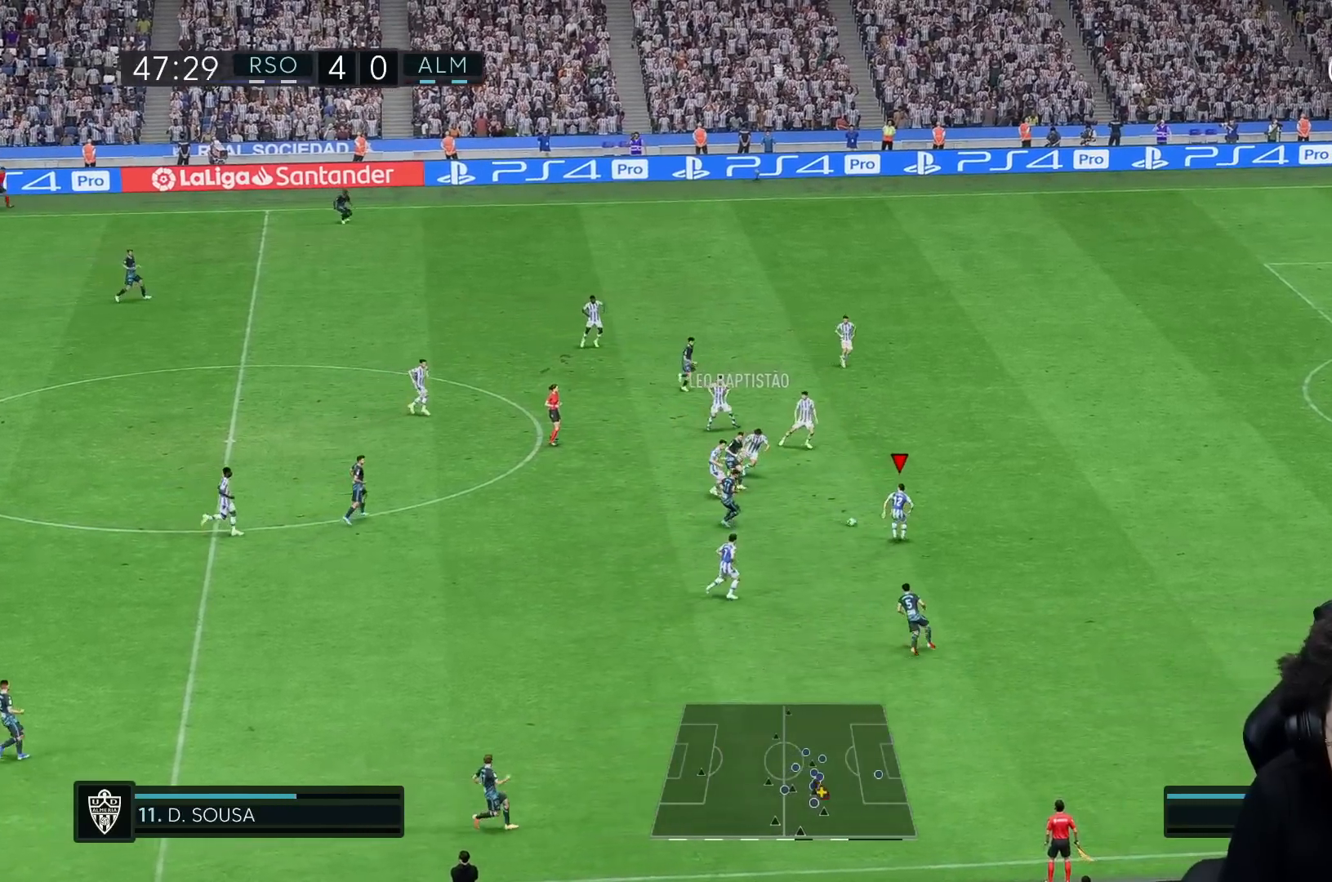
{"buttons": [], "left_stick": "down-left", "right_stick": "center", "events": [[50, "R2", "up"], [83, "R1", "up"], [250, "L2", "down"], [283, "A", "down"], [283, "left_stick", "down-left"], [367, "L2", "up"], [417, "A", "up"]]}
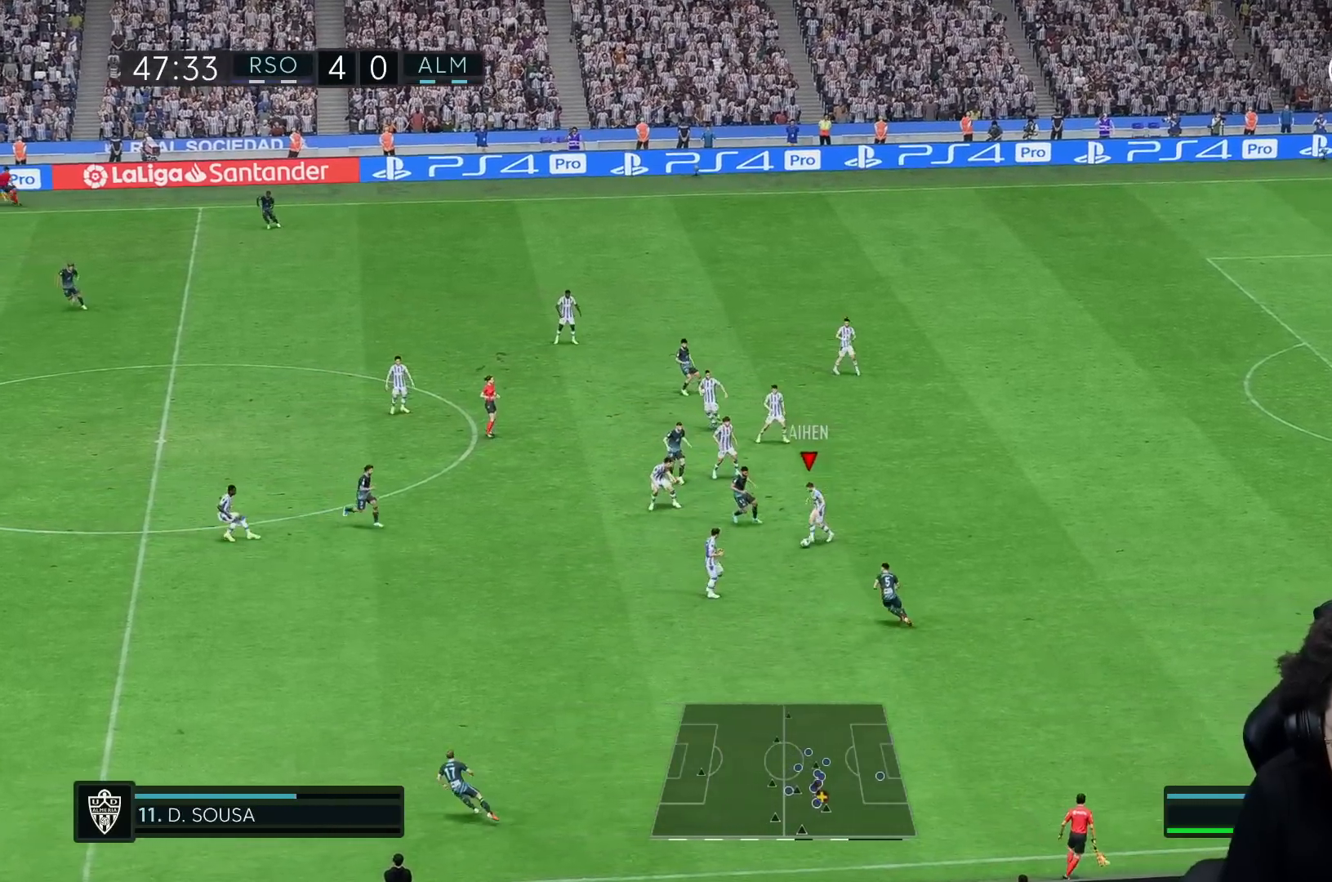
{"buttons": [], "left_stick": "down-left", "right_stick": "center", "events": []}
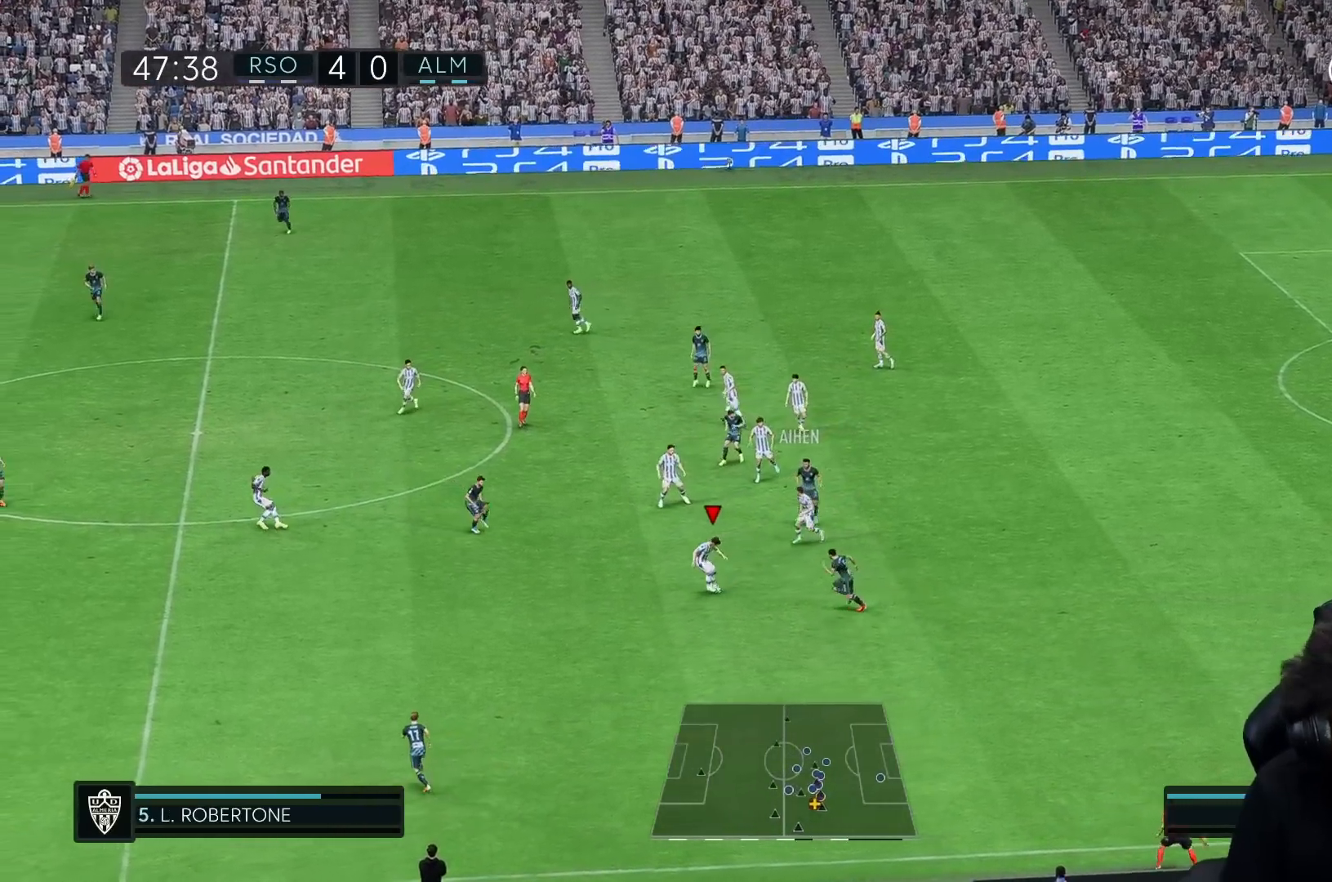
{"buttons": [], "left_stick": "left", "right_stick": "center", "events": [[167, "A", "down"], [167, "R2", "down"], [350, "left_stick", "left"], [383, "A", "up"], [433, "R2", "up"]]}
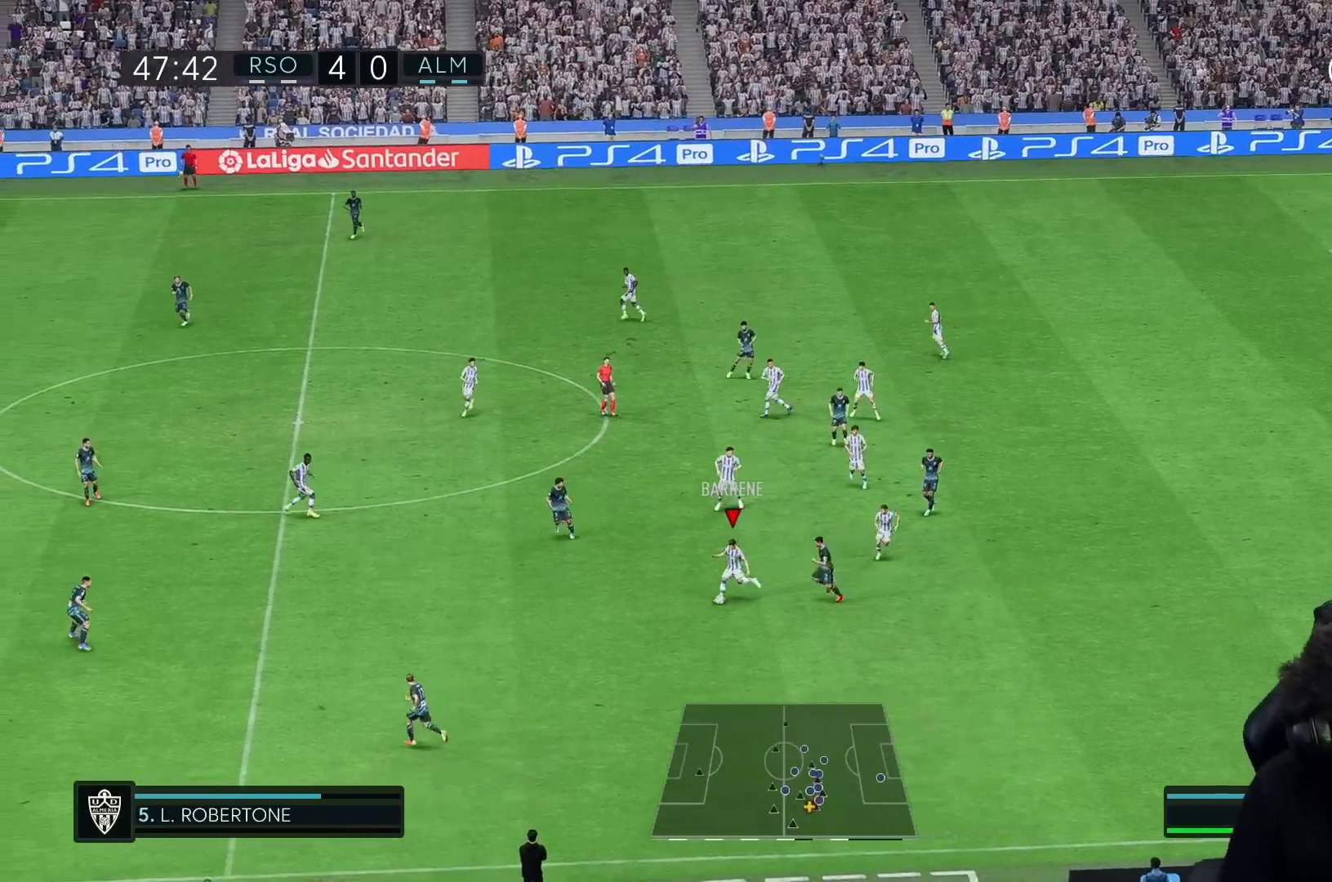
{"buttons": [], "left_stick": "left", "right_stick": "center", "events": [[17, "left_stick", "up-left"], [200, "left_stick", "left"]]}
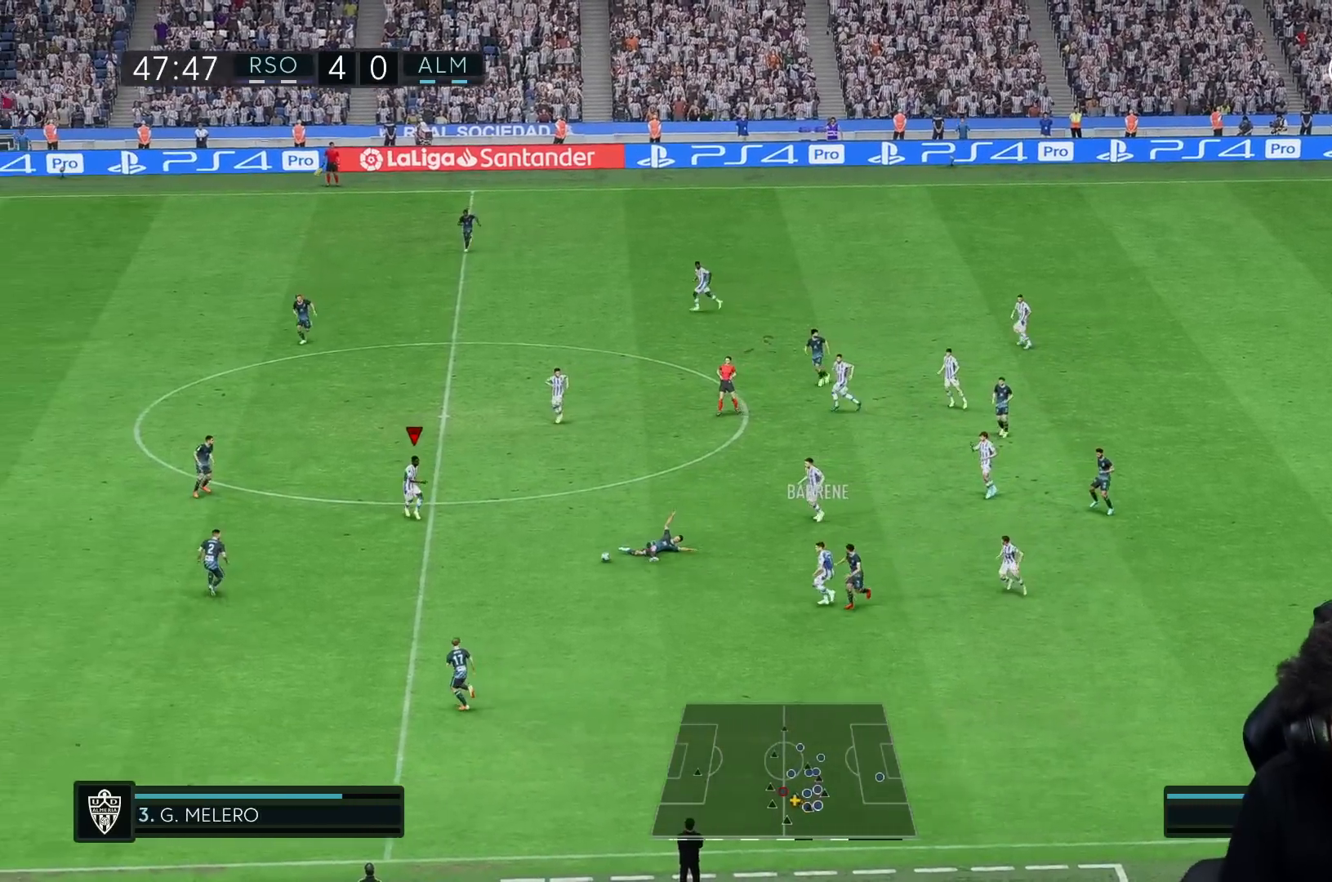
{"buttons": [], "left_stick": "up-left", "right_stick": "center", "events": [[400, "left_stick", "up-left"]]}
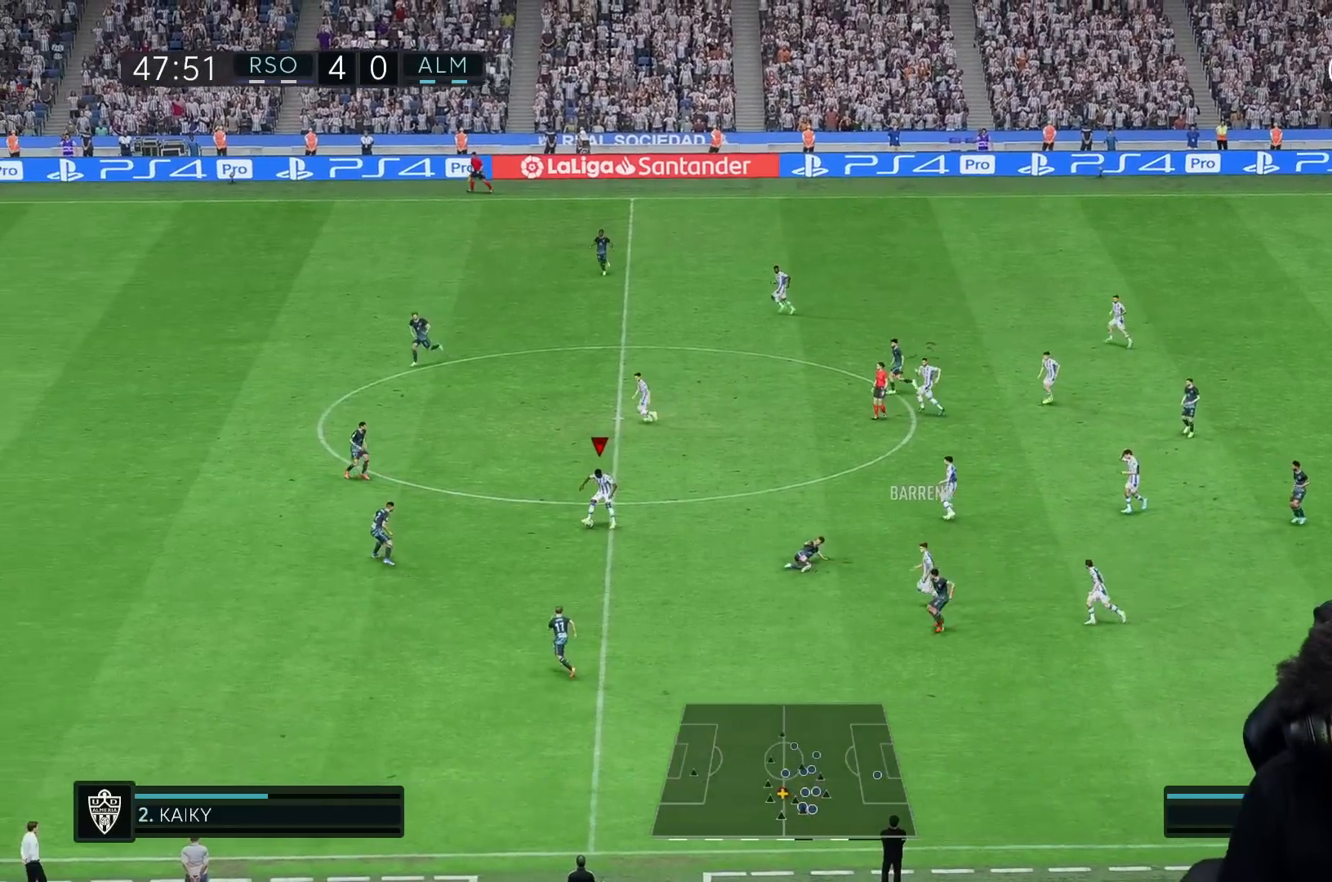
{"buttons": [], "left_stick": "center", "right_stick": "center", "events": [[333, "left_stick", "center"]]}
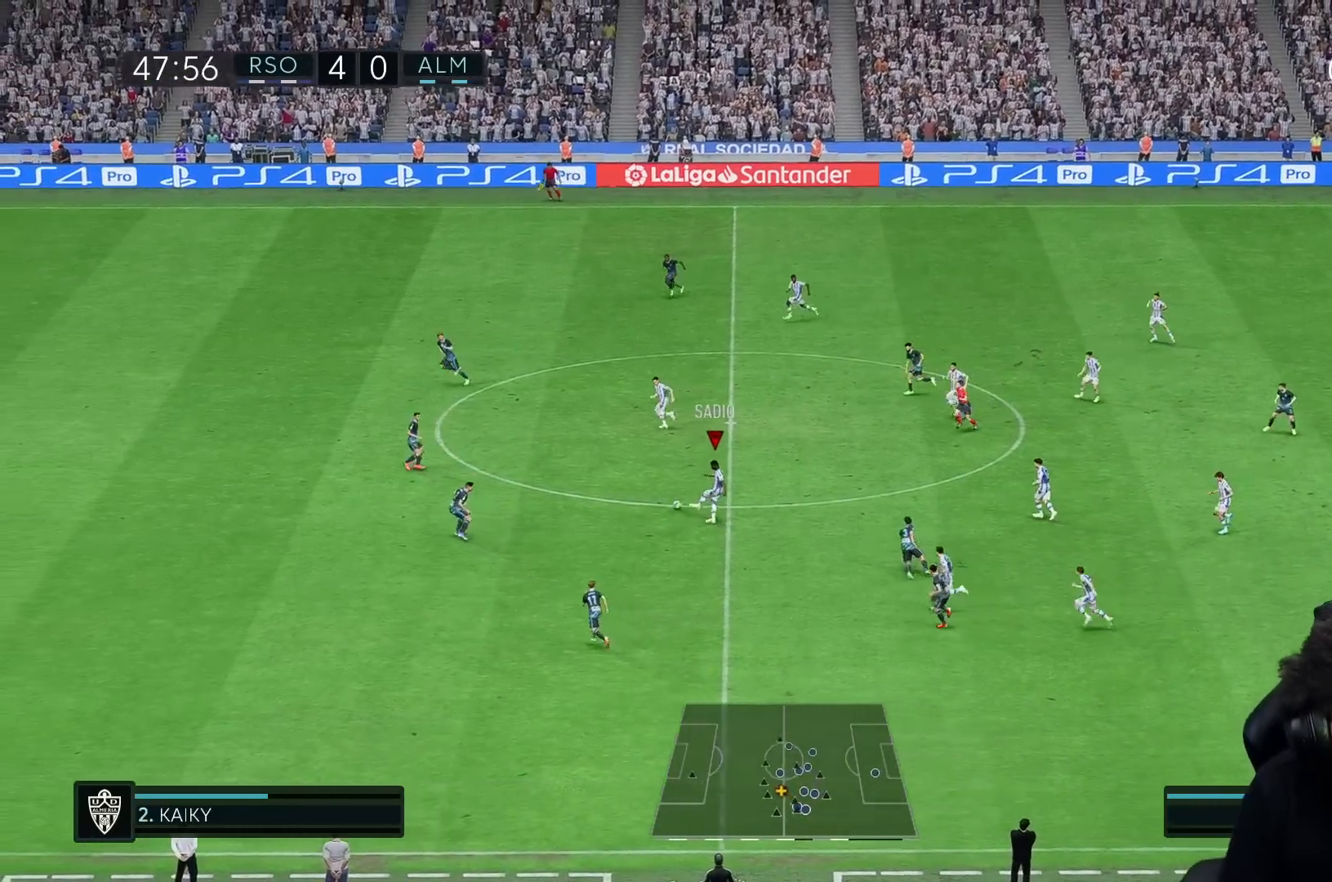
{"buttons": [], "left_stick": "down", "right_stick": "center", "events": [[267, "left_stick", "down"]]}
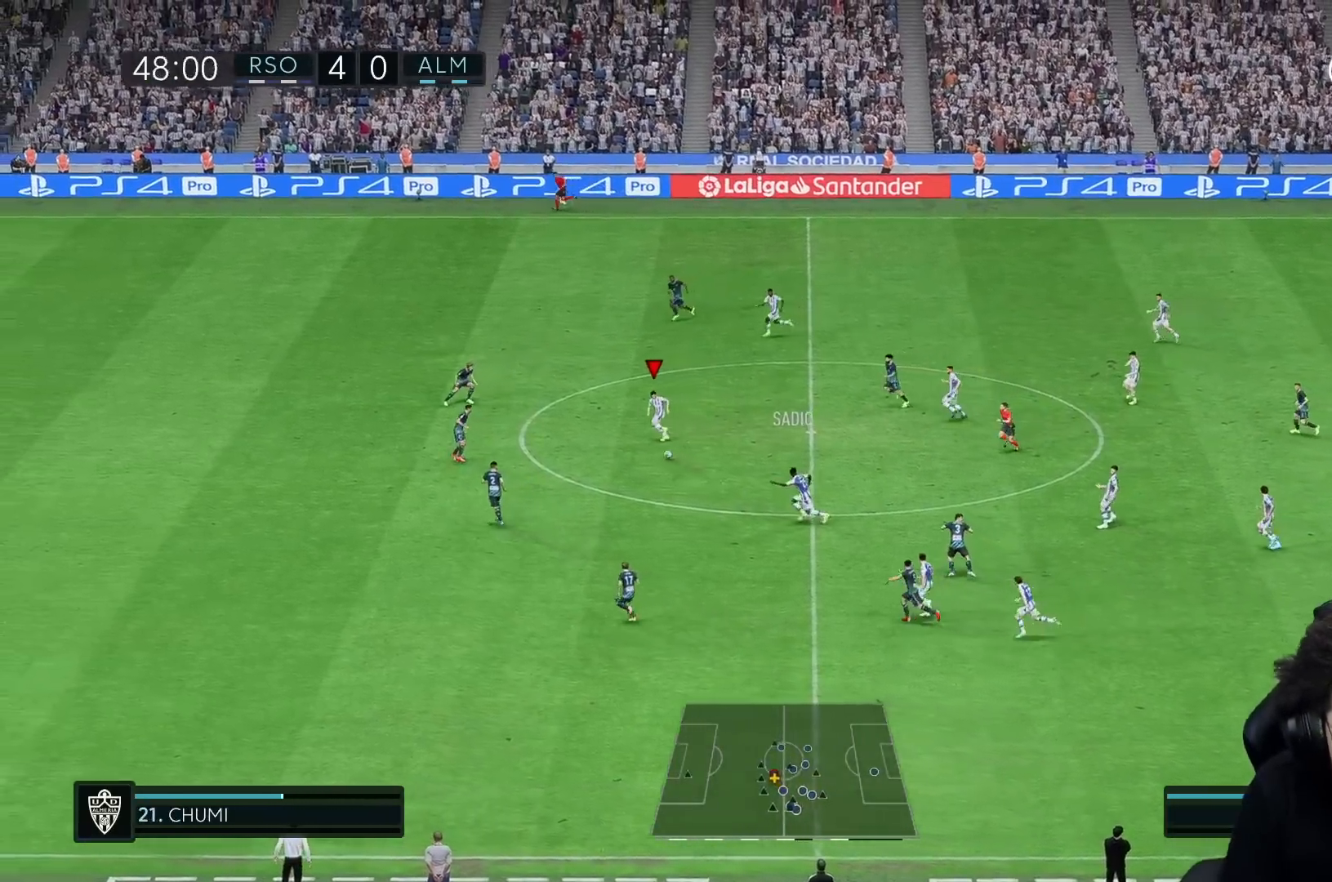
{"buttons": [], "left_stick": "down", "right_stick": "center", "events": [[83, "left_stick", "down-left"], [333, "L2", "down"], [350, "left_stick", "down"], [417, "L2", "up"]]}
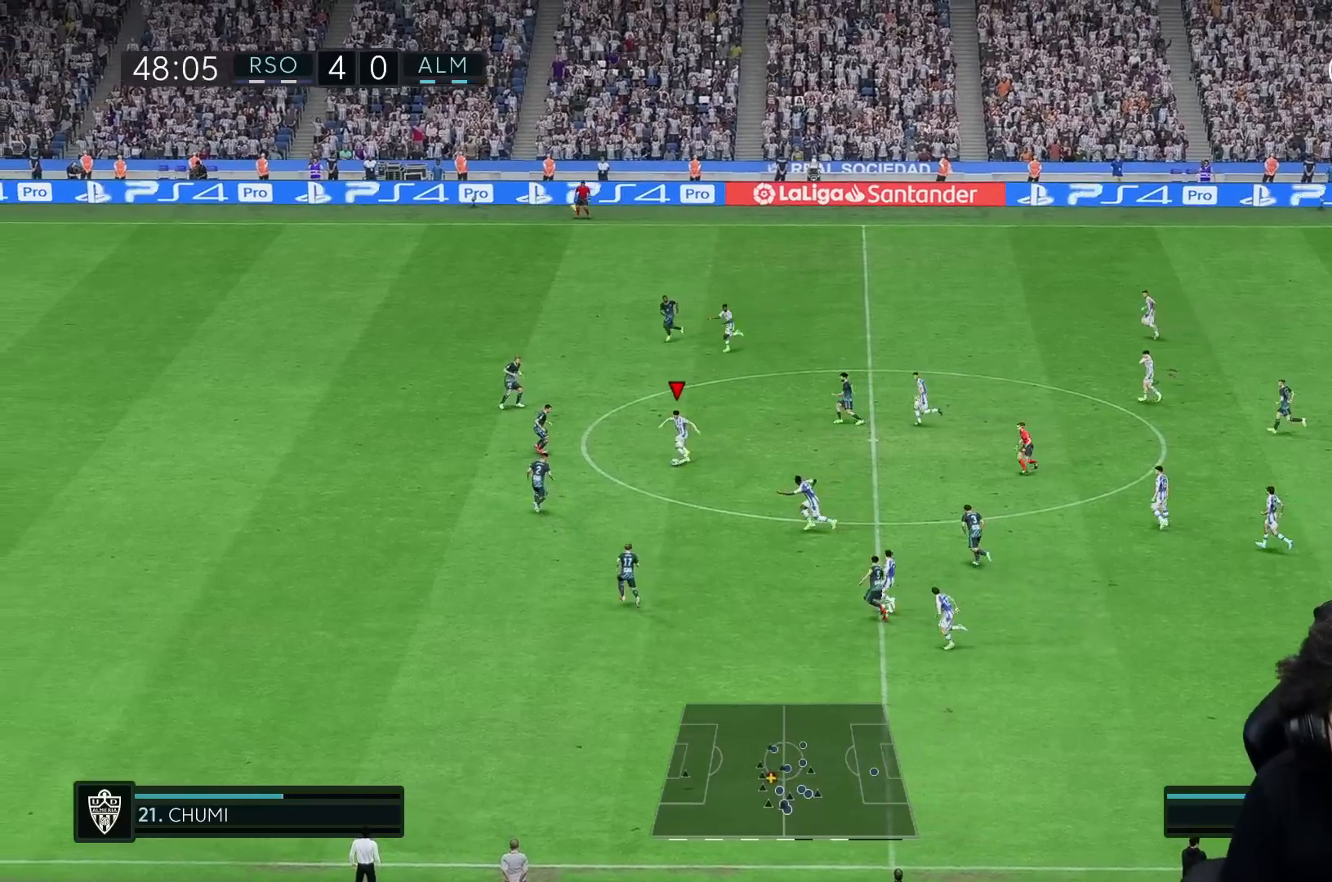
{"buttons": [], "left_stick": "down", "right_stick": "down", "events": [[433, "right_stick", "down"]]}
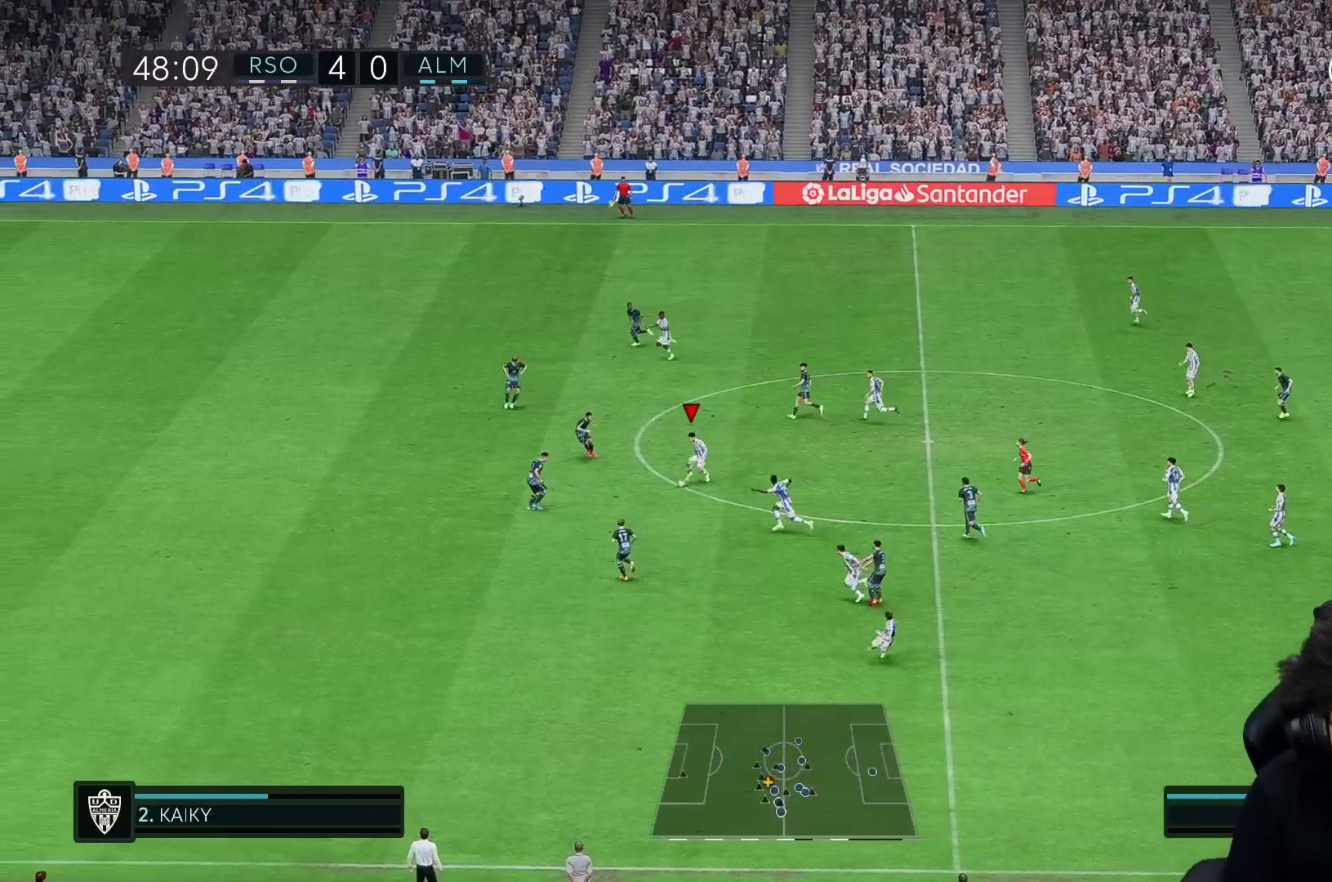
{"buttons": [], "left_stick": "down", "right_stick": "center", "events": [[200, "right_stick", "center"]]}
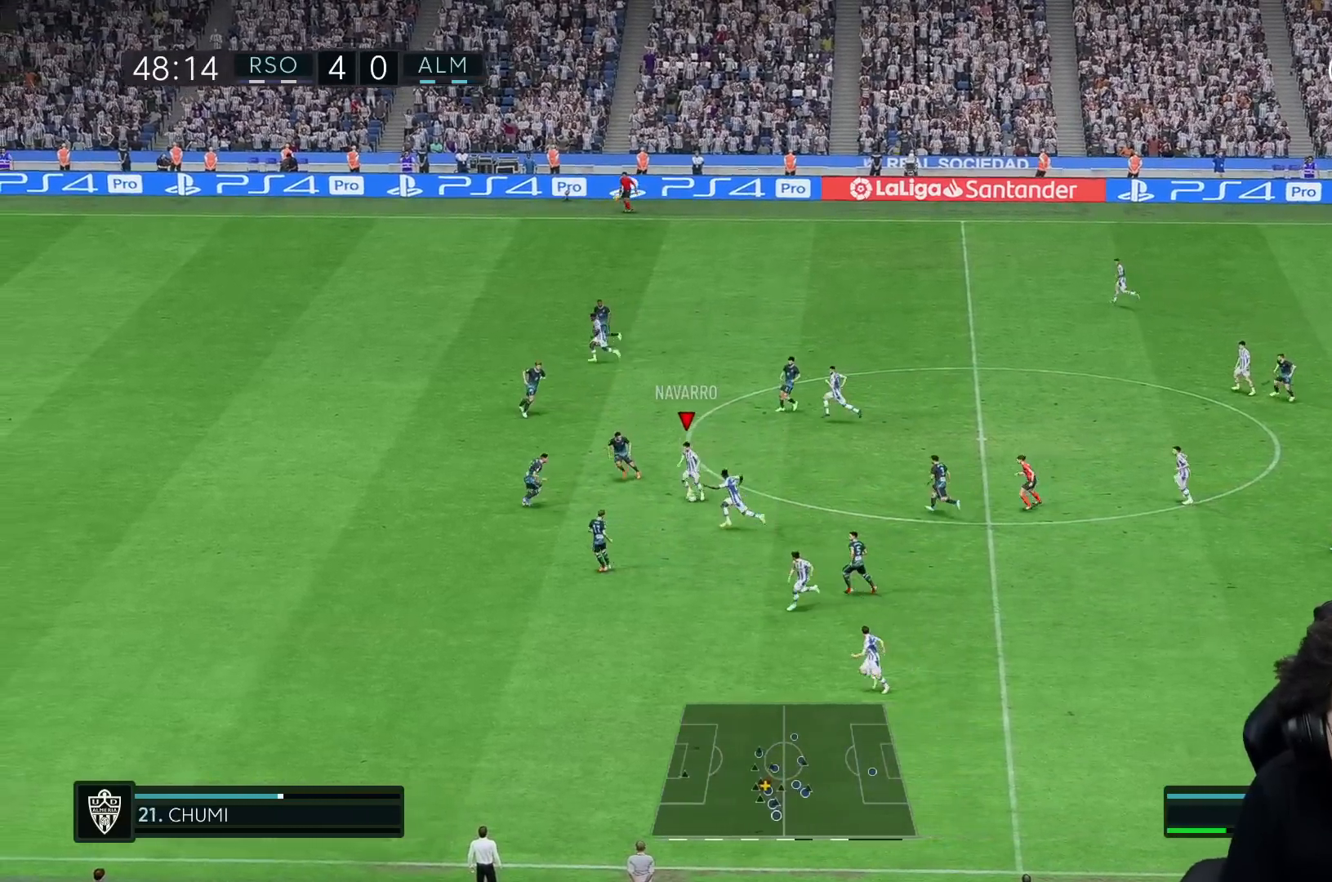
{"buttons": [], "left_stick": "down", "right_stick": "center", "events": []}
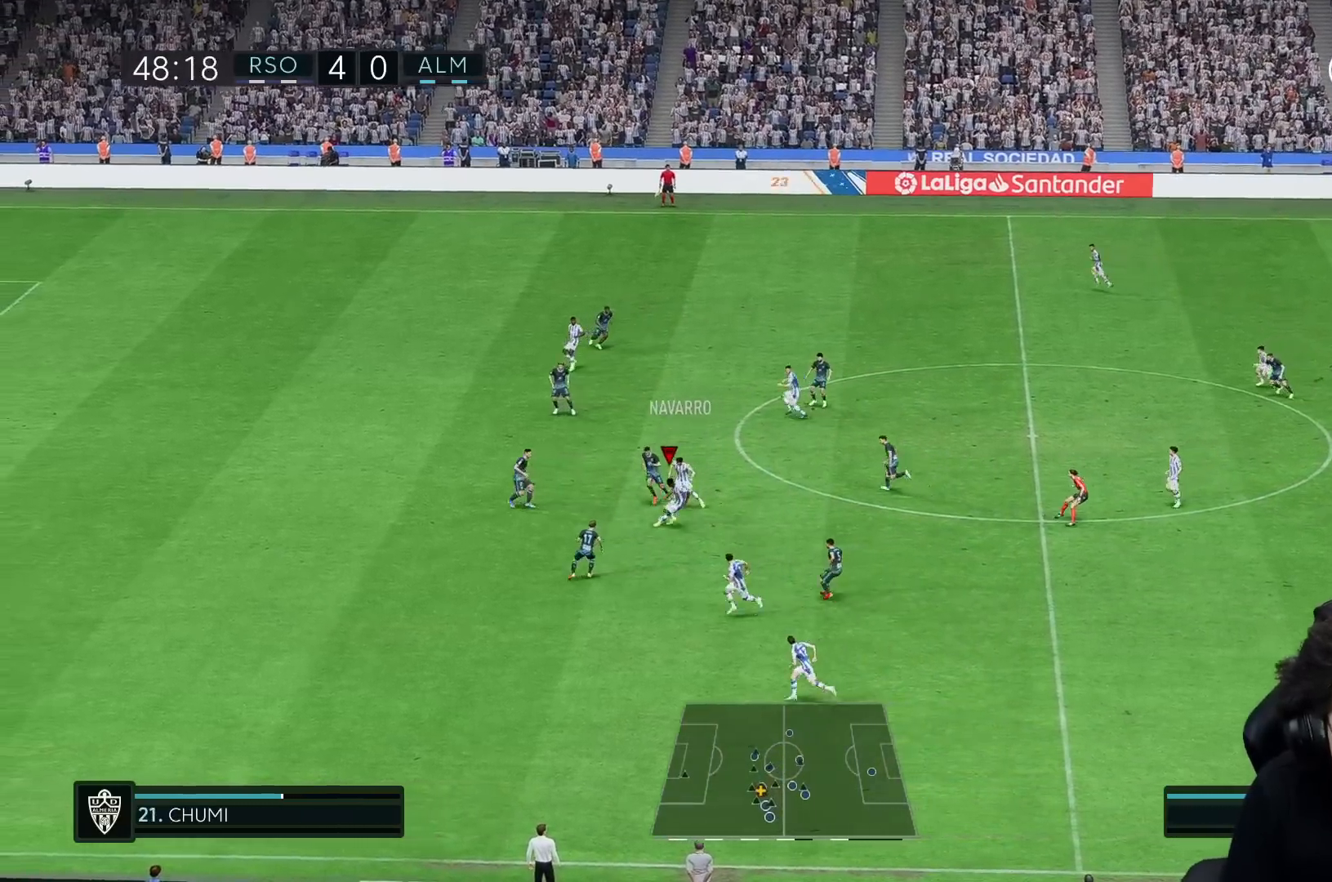
{"buttons": ["Y"], "left_stick": "down", "right_stick": "center", "events": [[250, "Y", "down"]]}
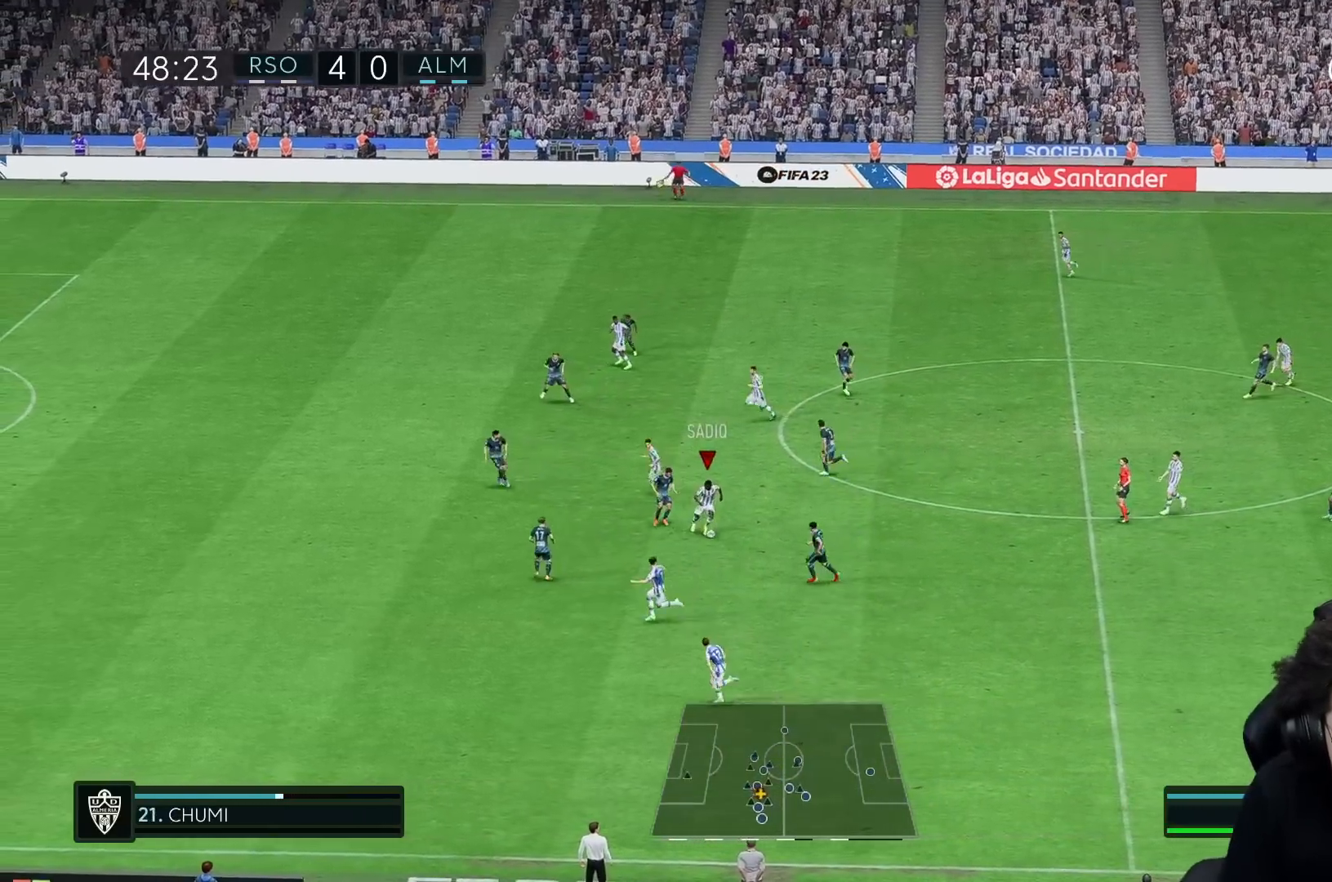
{"buttons": [], "left_stick": "left", "right_stick": "center", "events": [[33, "Y", "up"], [300, "left_stick", "down-left"], [433, "left_stick", "left"]]}
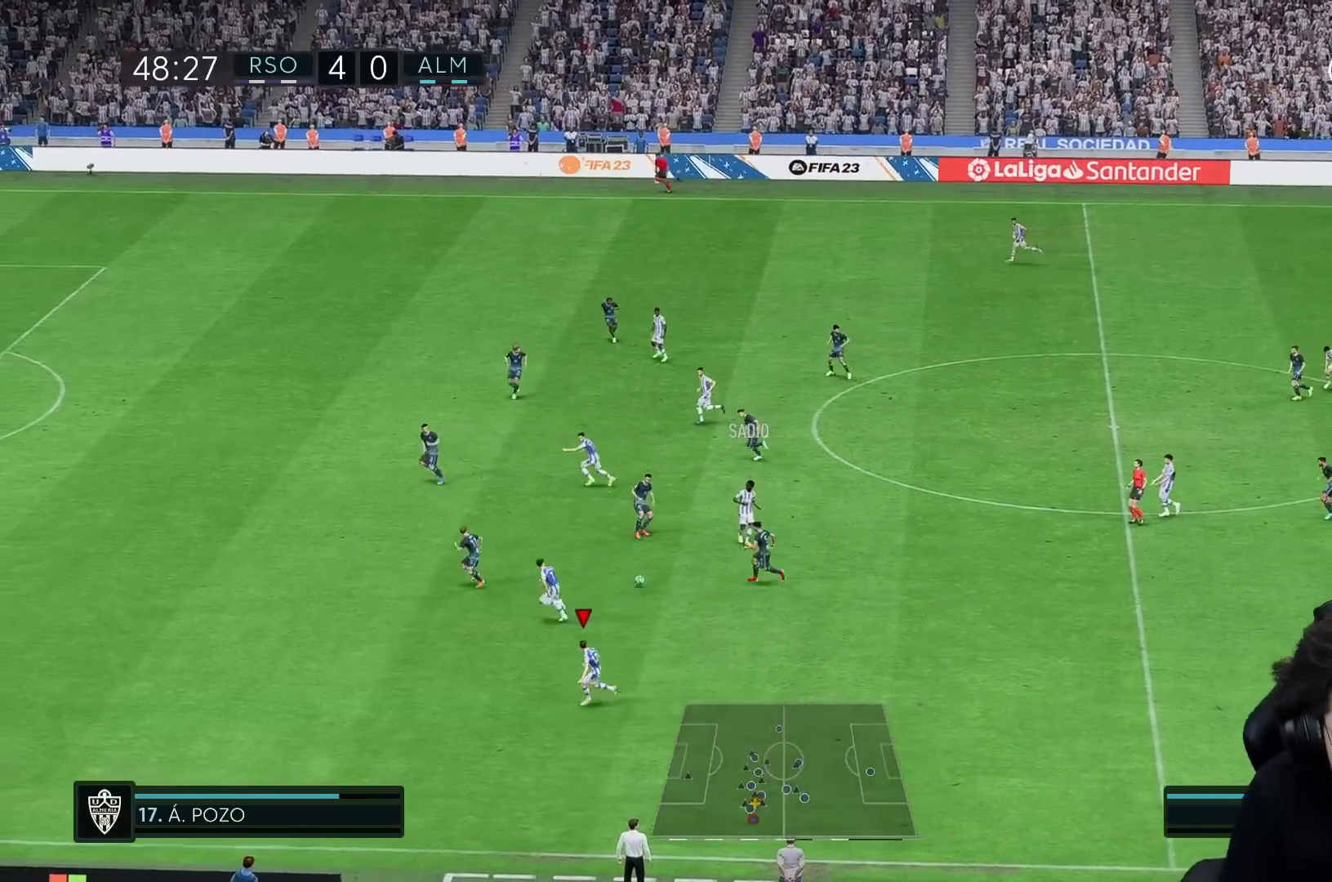
{"buttons": [], "left_stick": "left", "right_stick": "center", "events": []}
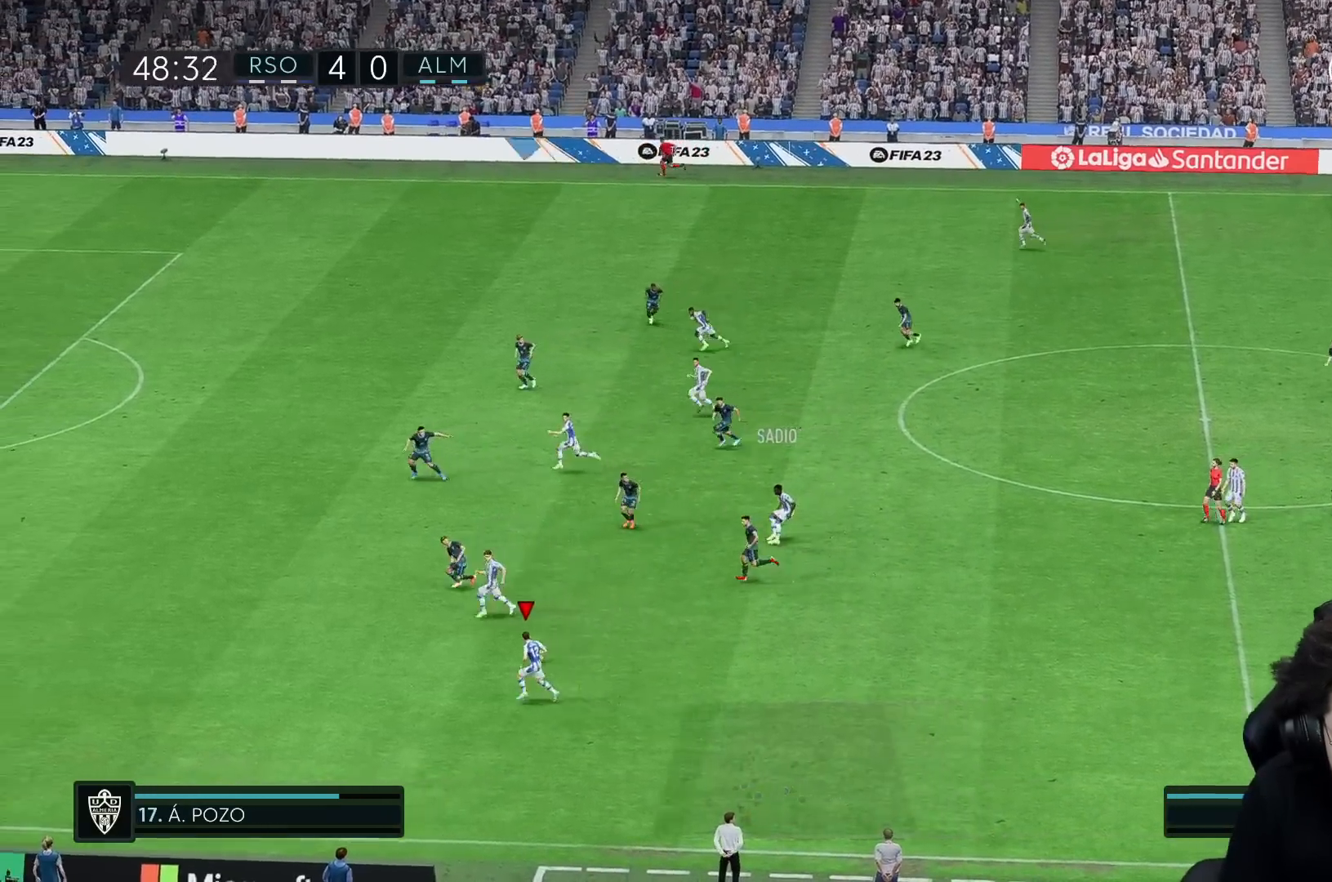
{"buttons": [], "left_stick": "up-left", "right_stick": "center", "events": [[283, "Y", "down"], [283, "left_stick", "up-left"], [483, "Y", "up"]]}
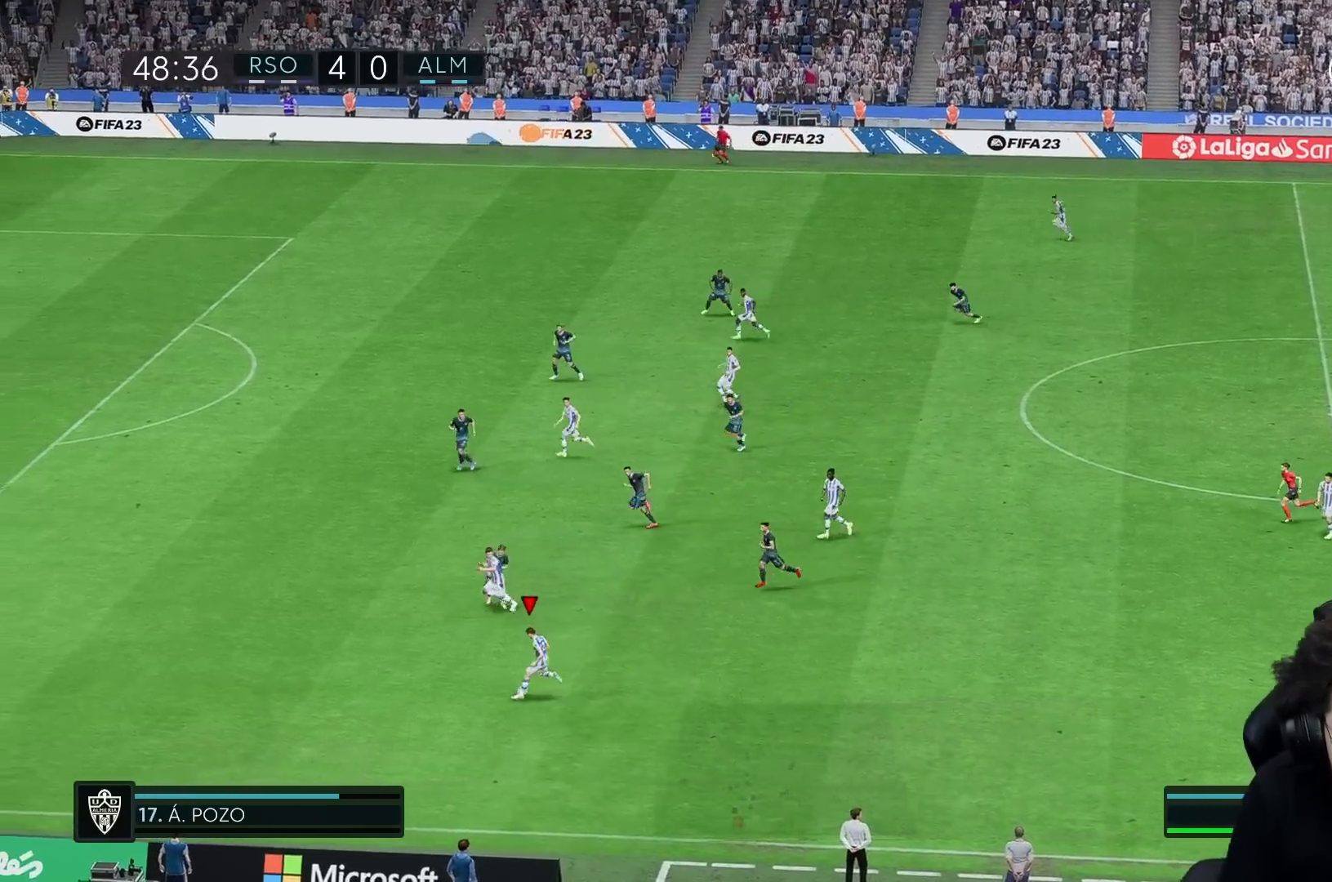
{"buttons": [], "left_stick": "left", "right_stick": "center", "events": [[300, "left_stick", "left"]]}
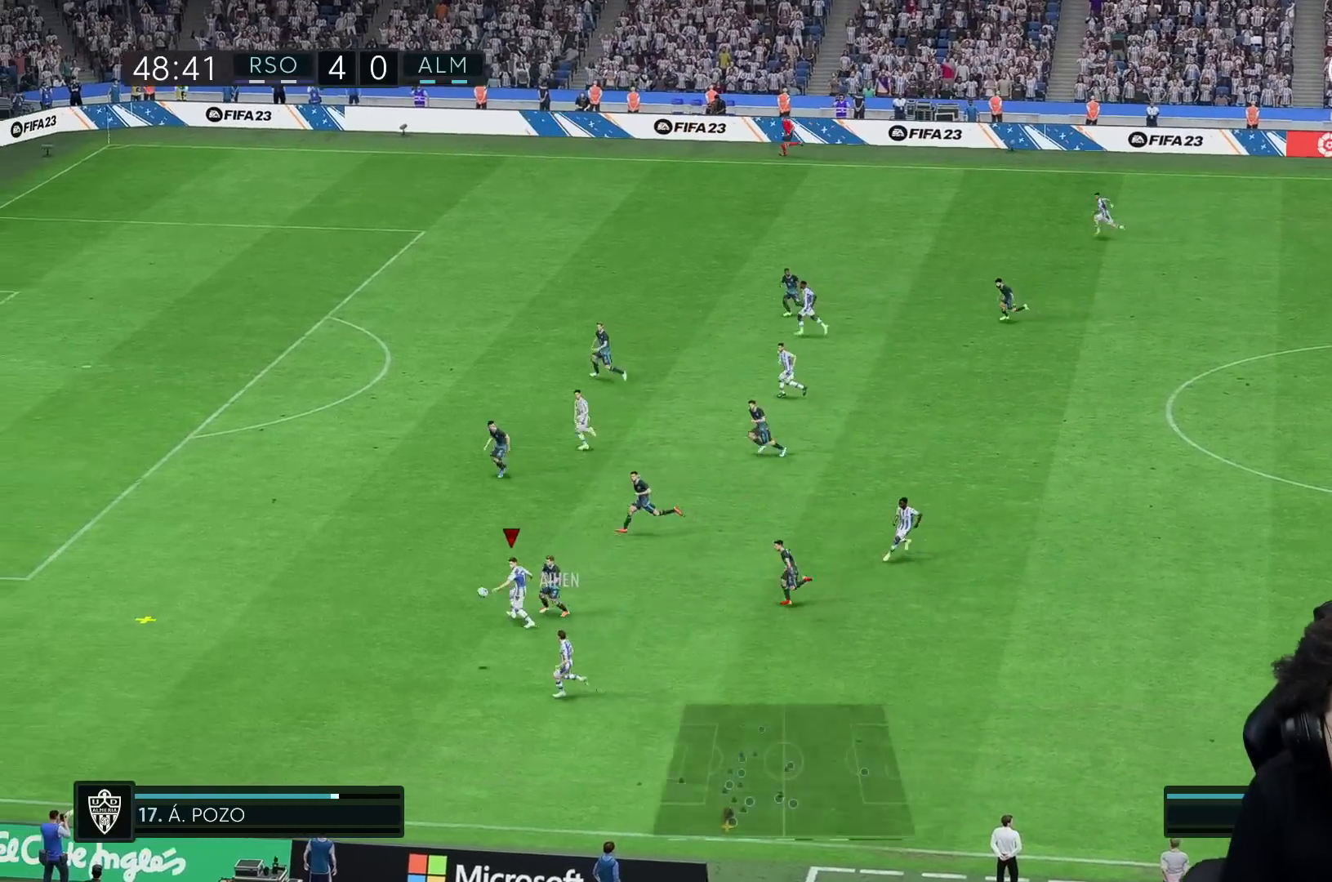
{"buttons": [], "left_stick": "left", "right_stick": "center", "events": [[350, "R1", "down"], [433, "R1", "up"]]}
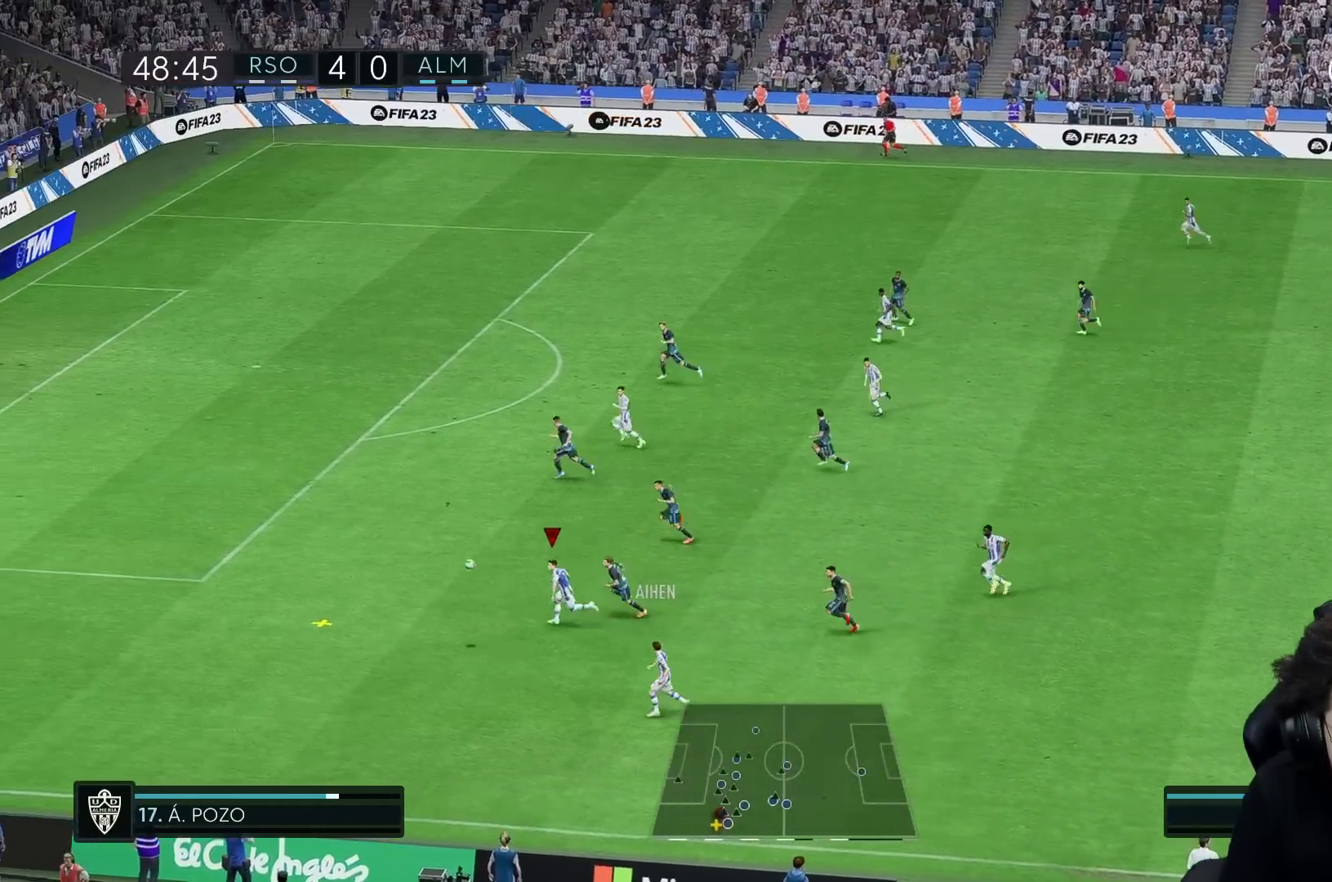
{"buttons": ["B"], "left_stick": "up-left", "right_stick": "center", "events": [[400, "left_stick", "up-left"], [500, "B", "down"]]}
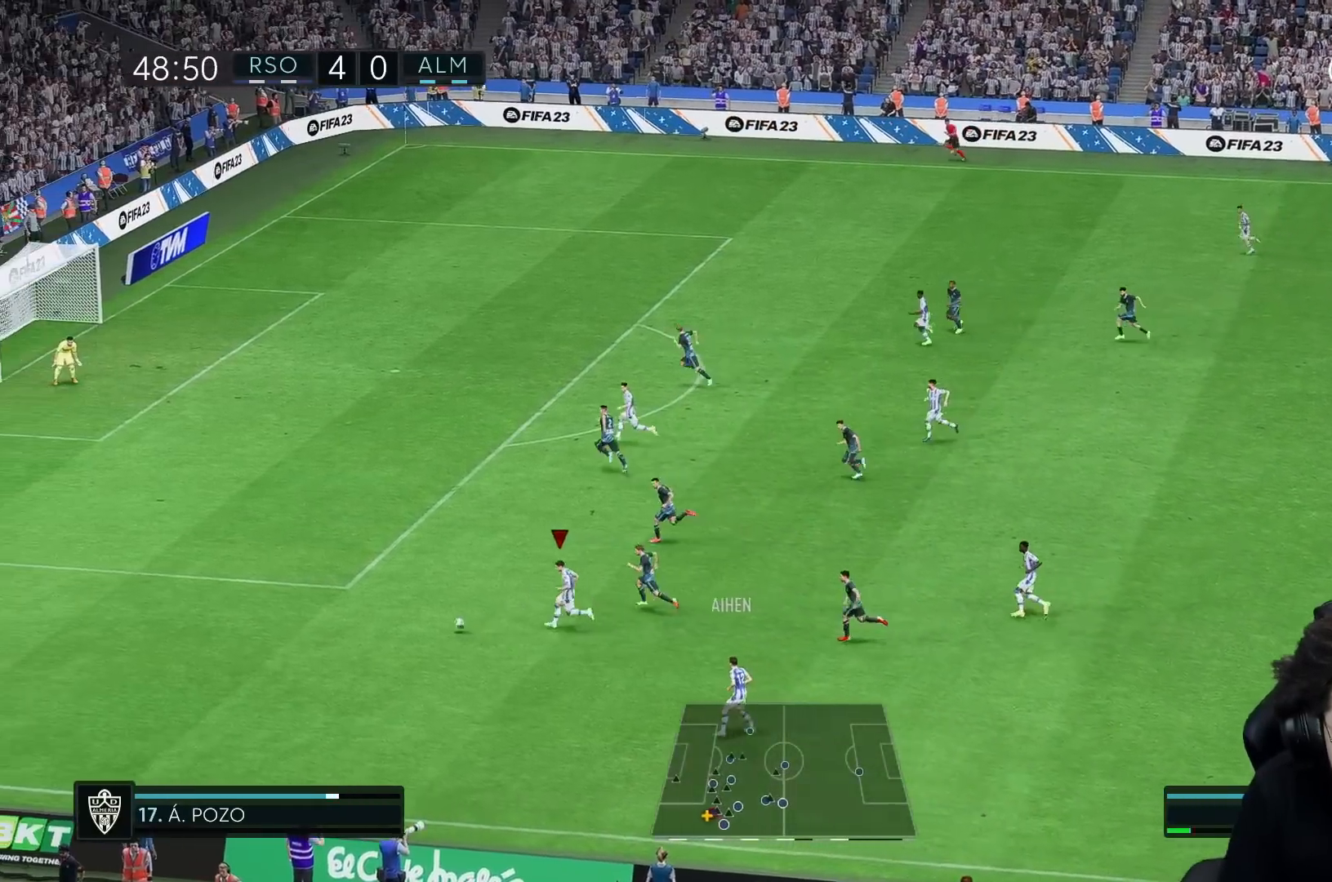
{"buttons": [], "left_stick": "up-left", "right_stick": "center", "events": [[133, "B", "up"], [367, "A", "down"], [433, "A", "up"]]}
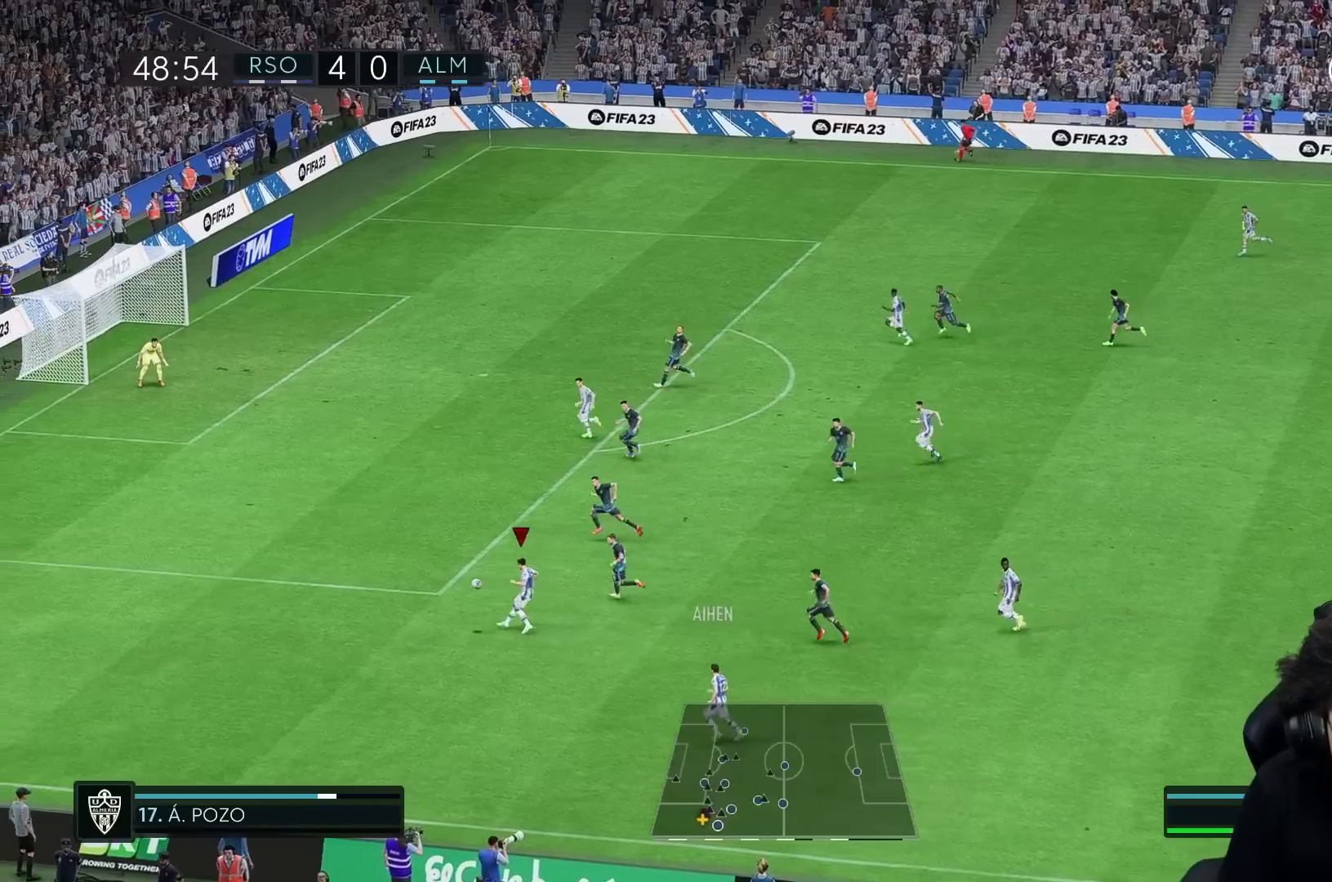
{"buttons": [], "left_stick": "center", "right_stick": "center", "events": [[67, "left_stick", "left"], [100, "R2", "down"], [300, "R2", "up"], [433, "left_stick", "center"]]}
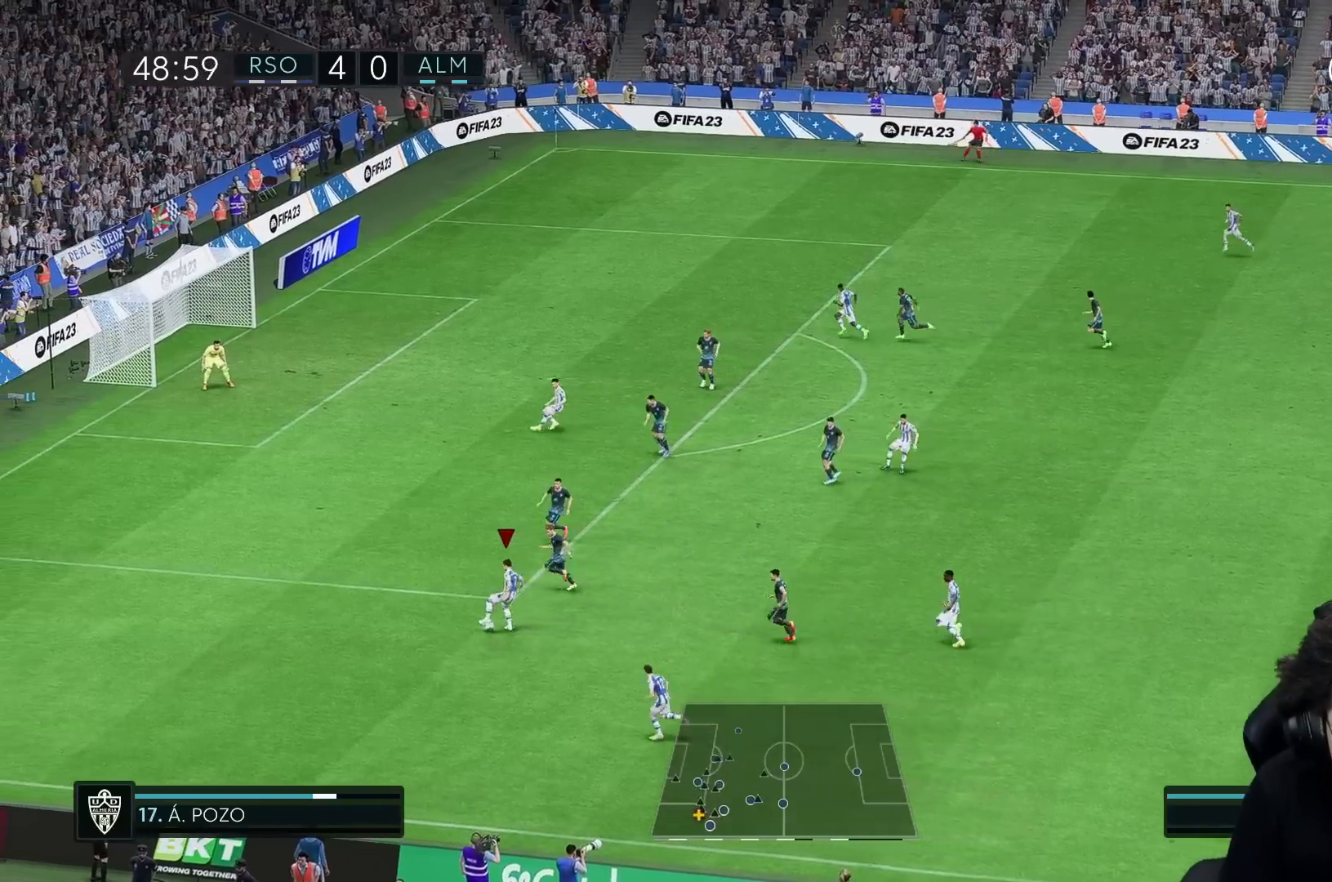
{"buttons": [], "left_stick": "up-right", "right_stick": "center", "events": [[83, "left_stick", "up"], [200, "left_stick", "up-left"], [367, "left_stick", "up-right"]]}
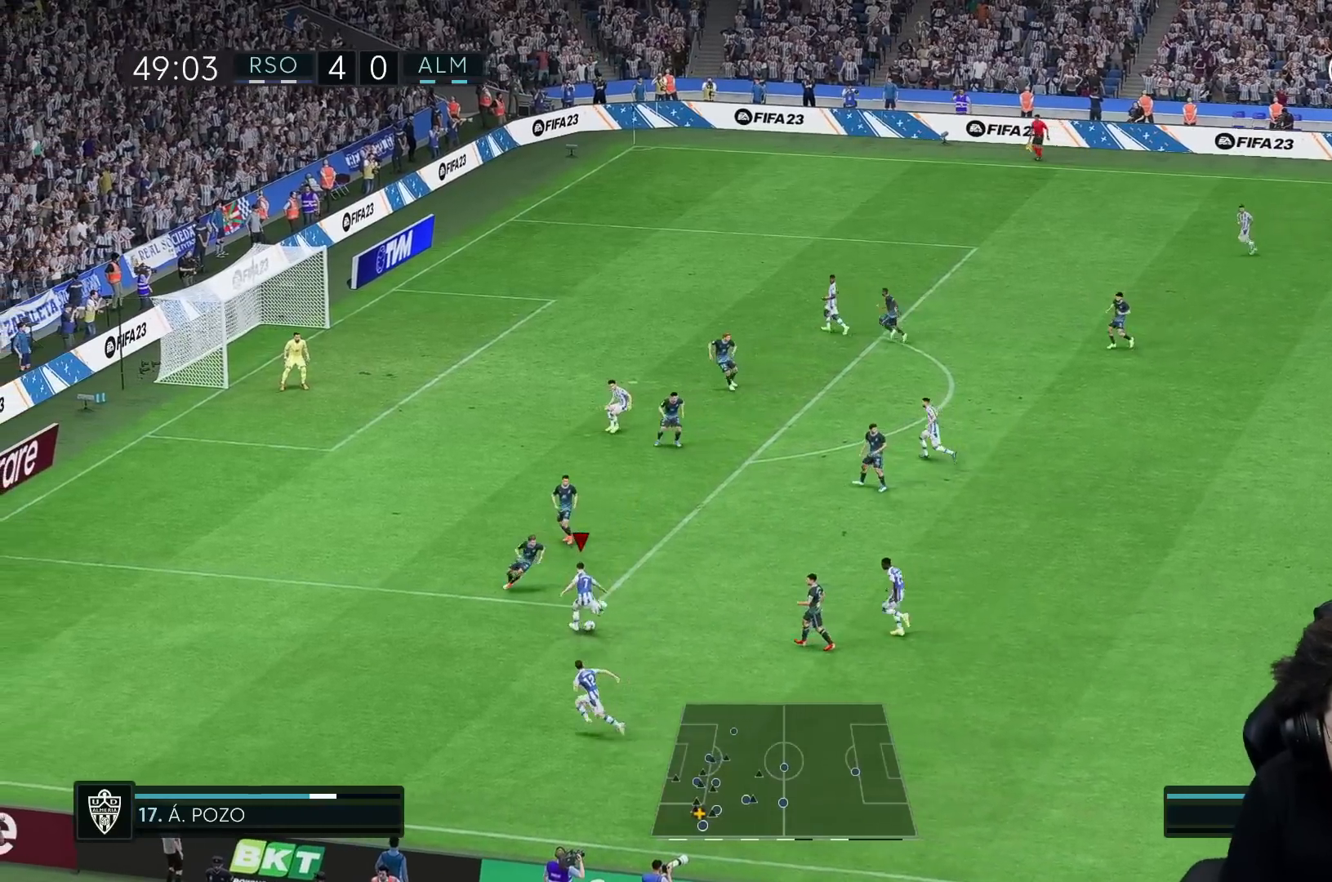
{"buttons": ["R2"], "left_stick": "down", "right_stick": "center", "events": [[33, "right_stick", "down"], [250, "left_stick", "center"], [250, "right_stick", "center"], [333, "R2", "down"], [367, "left_stick", "down"]]}